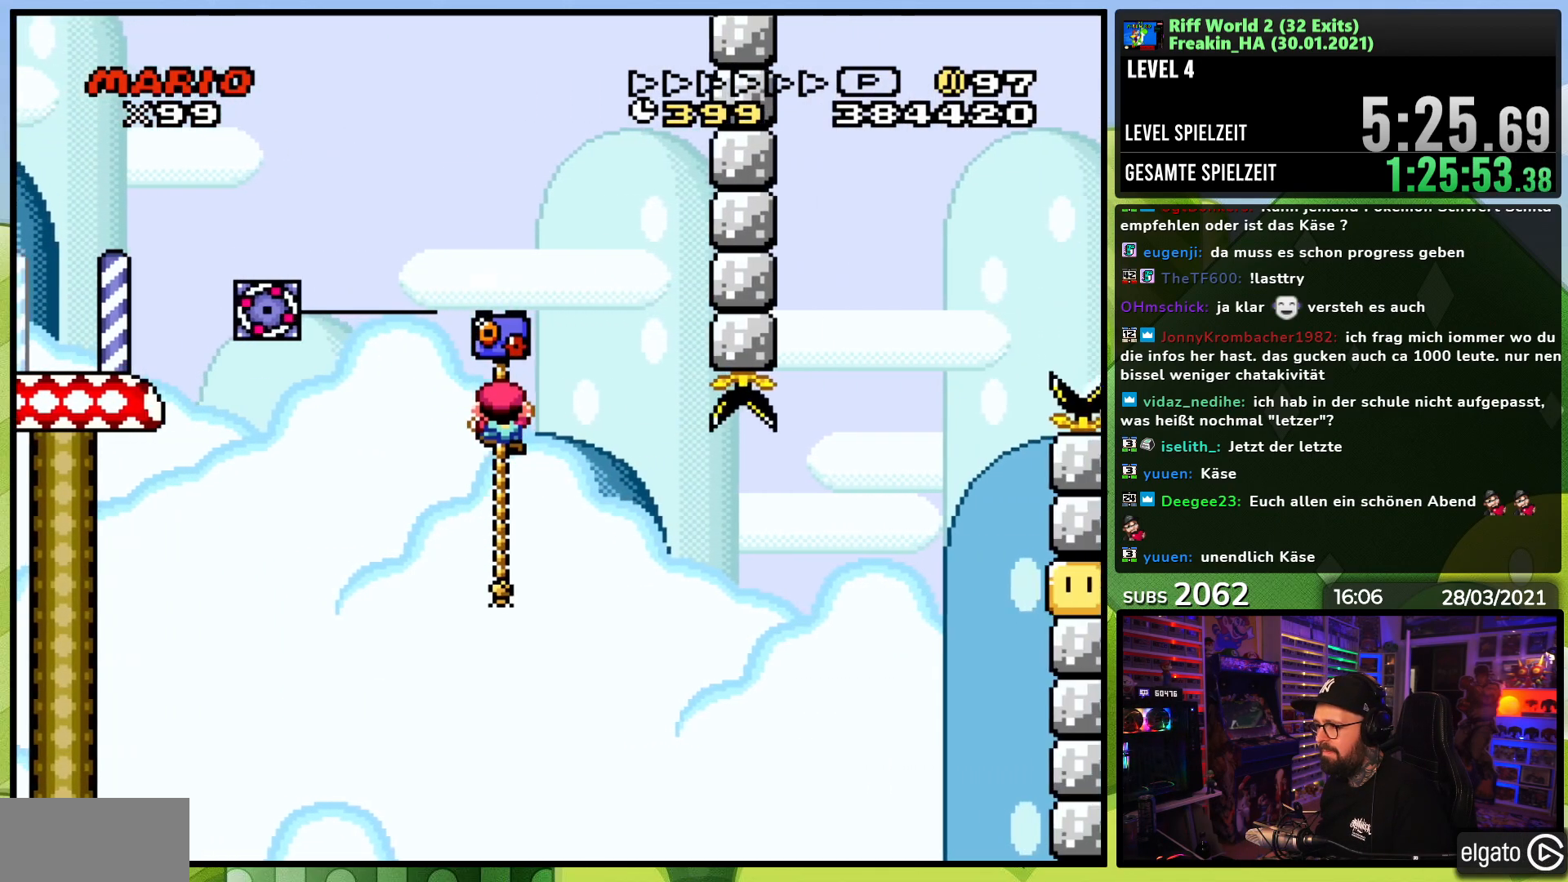
Gameplay with a controller (Nintendo layout); each line is a JSON object with the inputs held at the frame after it (dt_ms = milliseconds from this image to that frame). "events" lists button and stick changes between this image and that frame as [ms after this image, input, new state], when the widget could be followed in between. Not read: L3 R1 R3.
{"dt_ms": 500, "buttons": ["B", "Y", "DPAD_RIGHT"], "events": [[317, "DPAD_RIGHT", "down"], [400, "B", "down"], [450, "DPAD_LEFT", "down"], [450, "Y", "up"], [467, "DPAD_LEFT", "up"], [467, "Y", "down"]]}
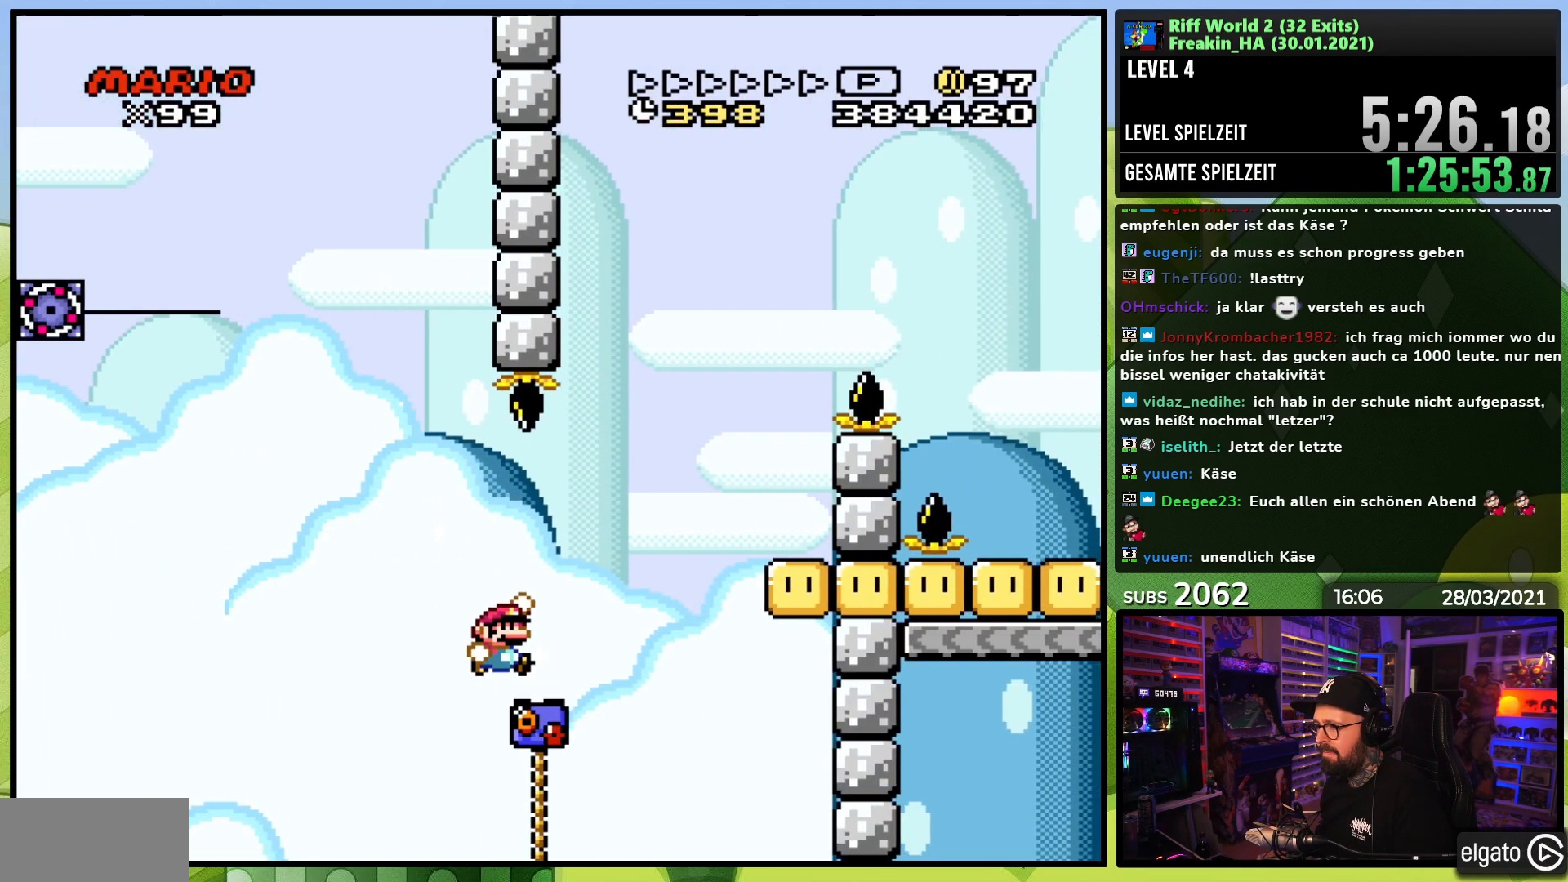
{"dt_ms": 500, "buttons": ["Y", "DPAD_RIGHT"], "events": [[467, "B", "up"]]}
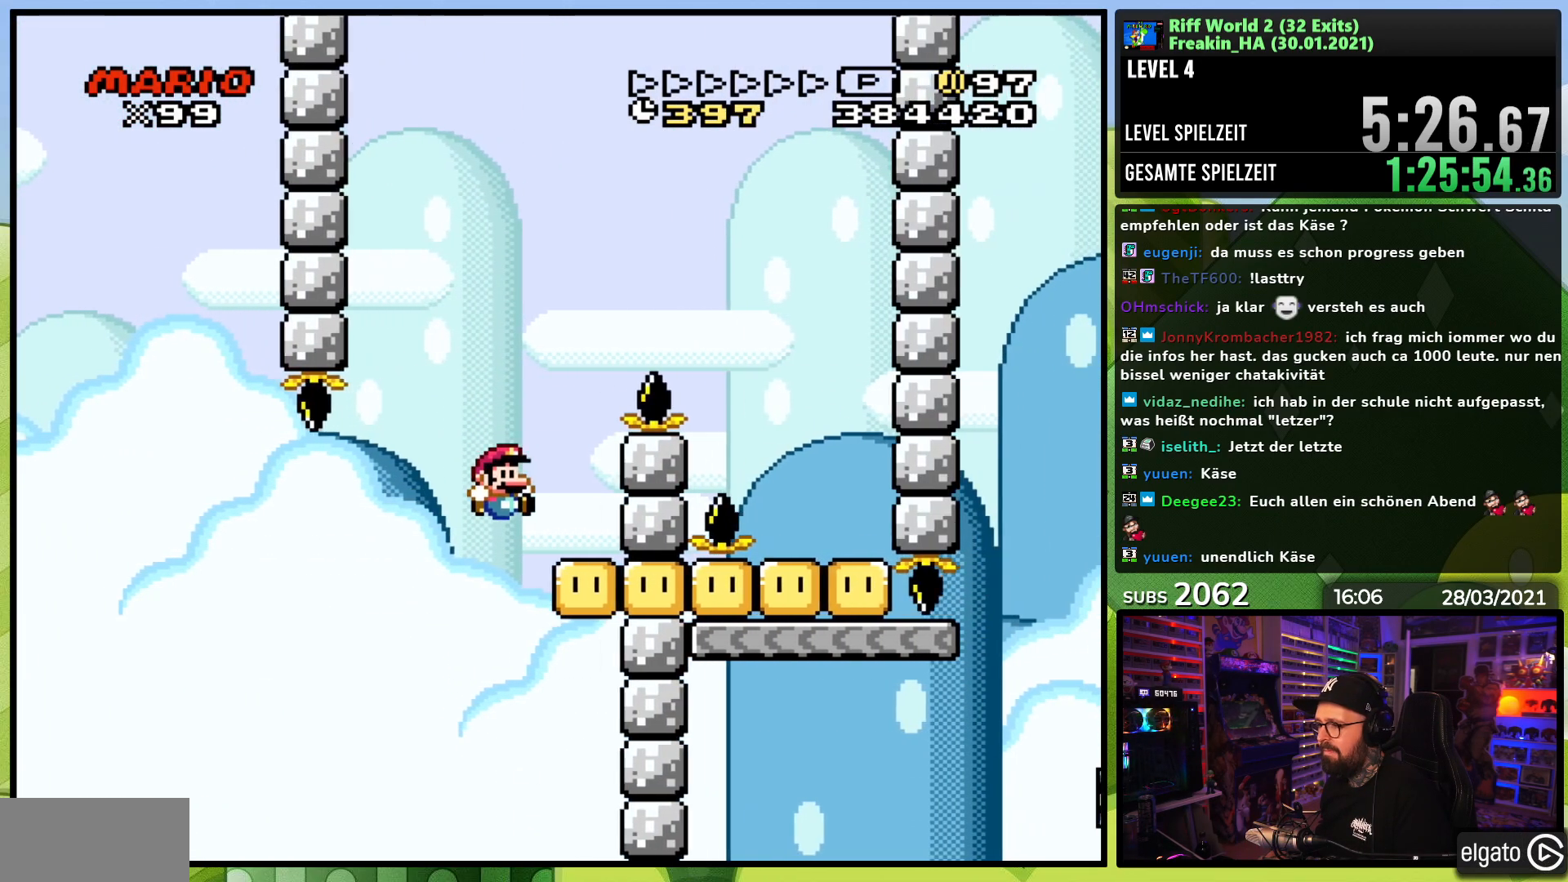
{"dt_ms": 500, "buttons": ["B", "Y", "DPAD_RIGHT"], "events": [[17, "DPAD_RIGHT", "up"], [33, "DPAD_LEFT", "down"], [83, "B", "down"], [167, "DPAD_LEFT", "up"], [167, "DPAD_RIGHT", "down"]]}
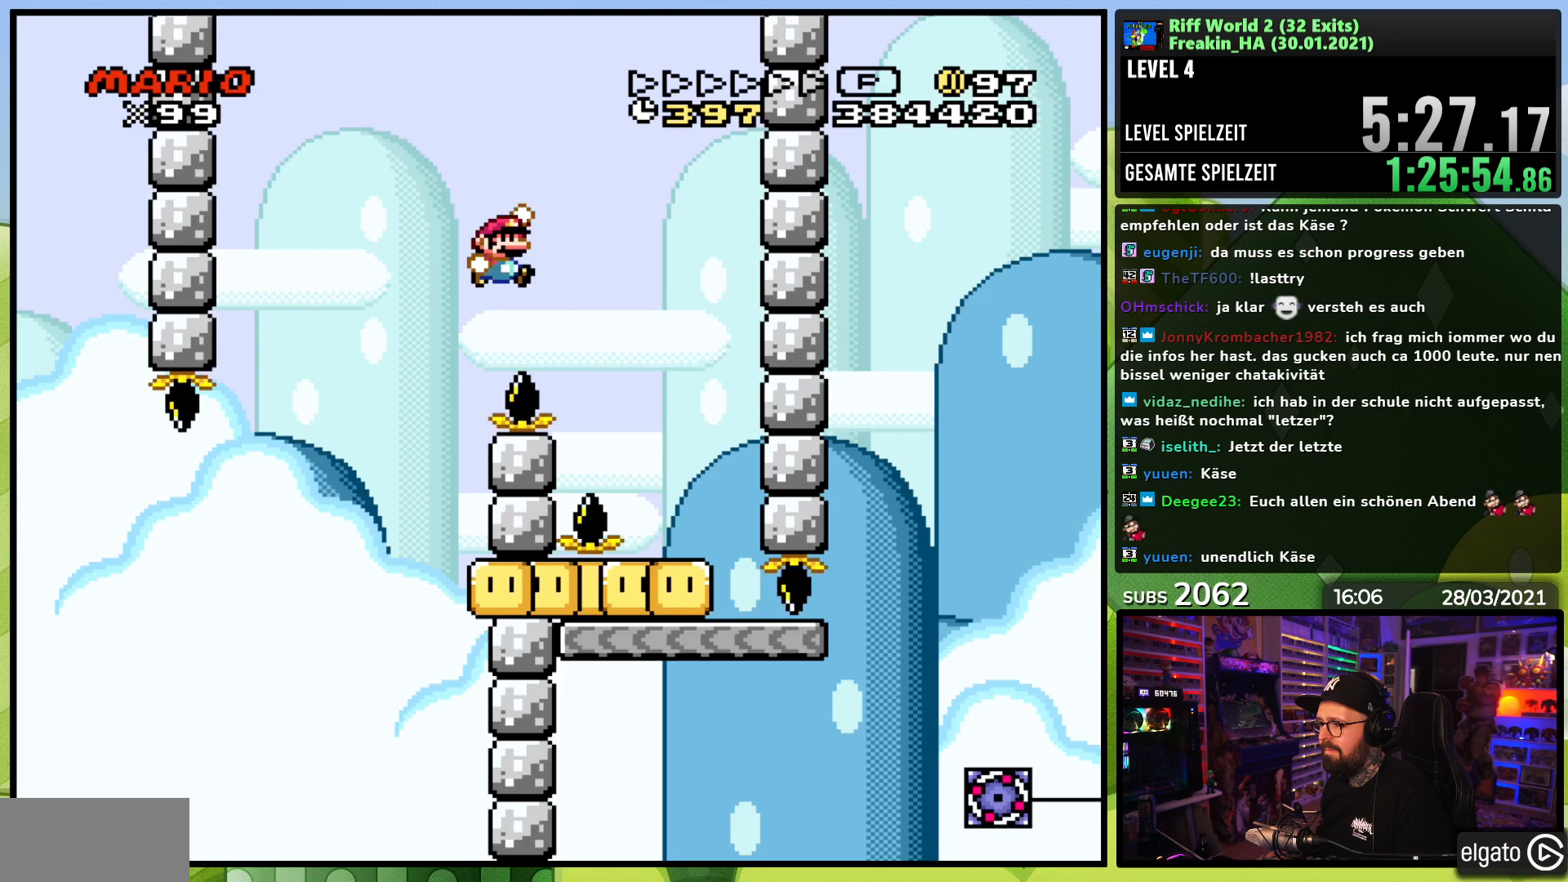
{"dt_ms": 500, "buttons": ["X"], "events": [[17, "B", "up"], [250, "DPAD_RIGHT", "up"], [267, "DPAD_LEFT", "down"], [350, "Y", "up"], [367, "X", "down"], [417, "DPAD_LEFT", "up"]]}
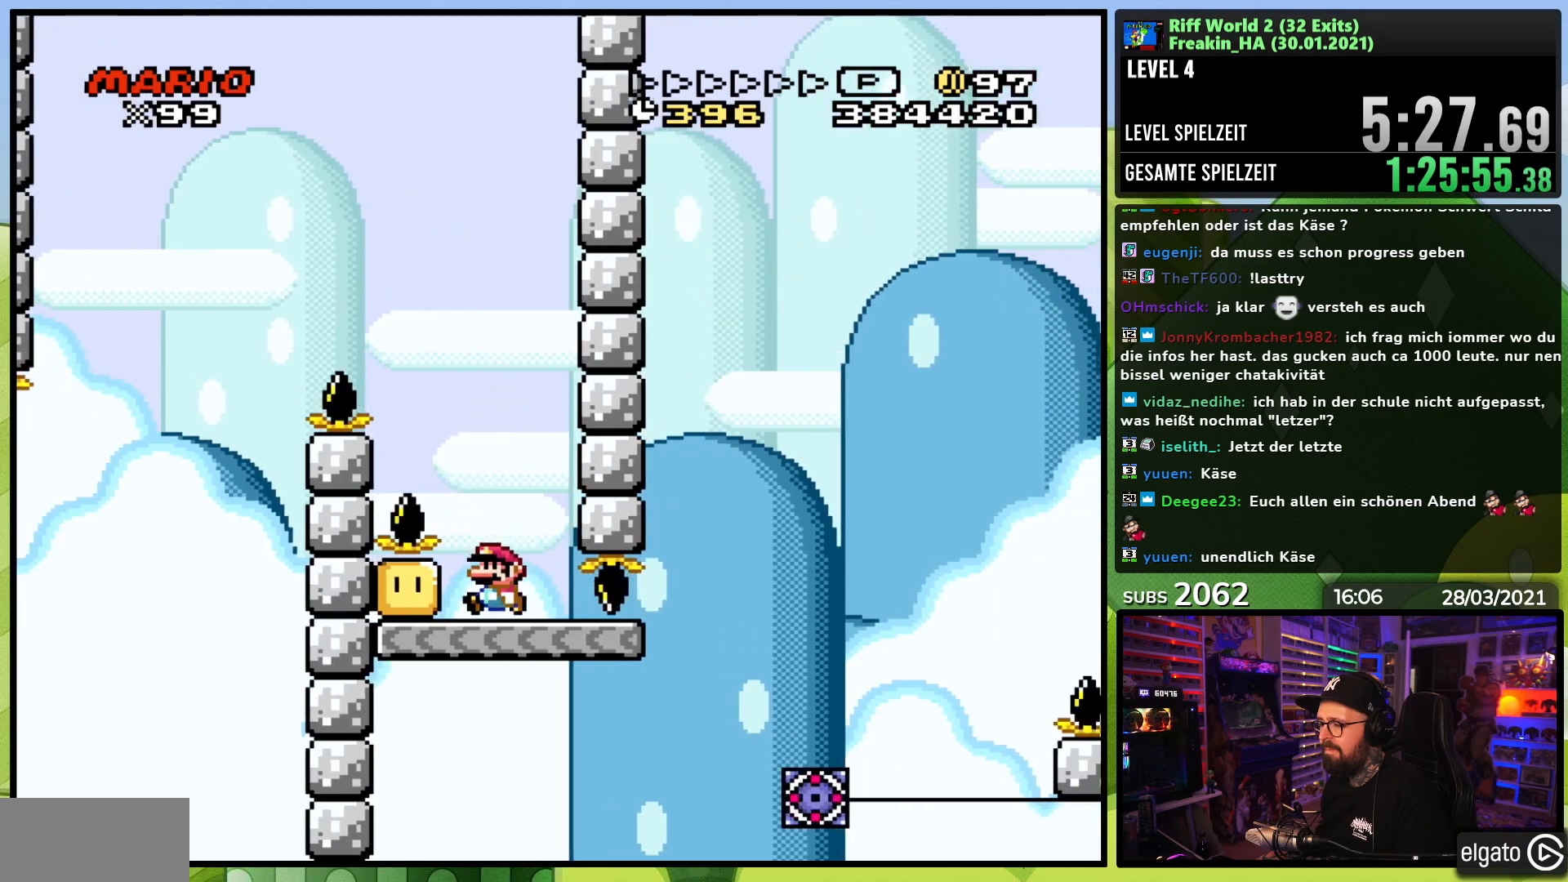
{"dt_ms": 500, "buttons": ["X", "DPAD_RIGHT"], "events": [[367, "DPAD_RIGHT", "down"]]}
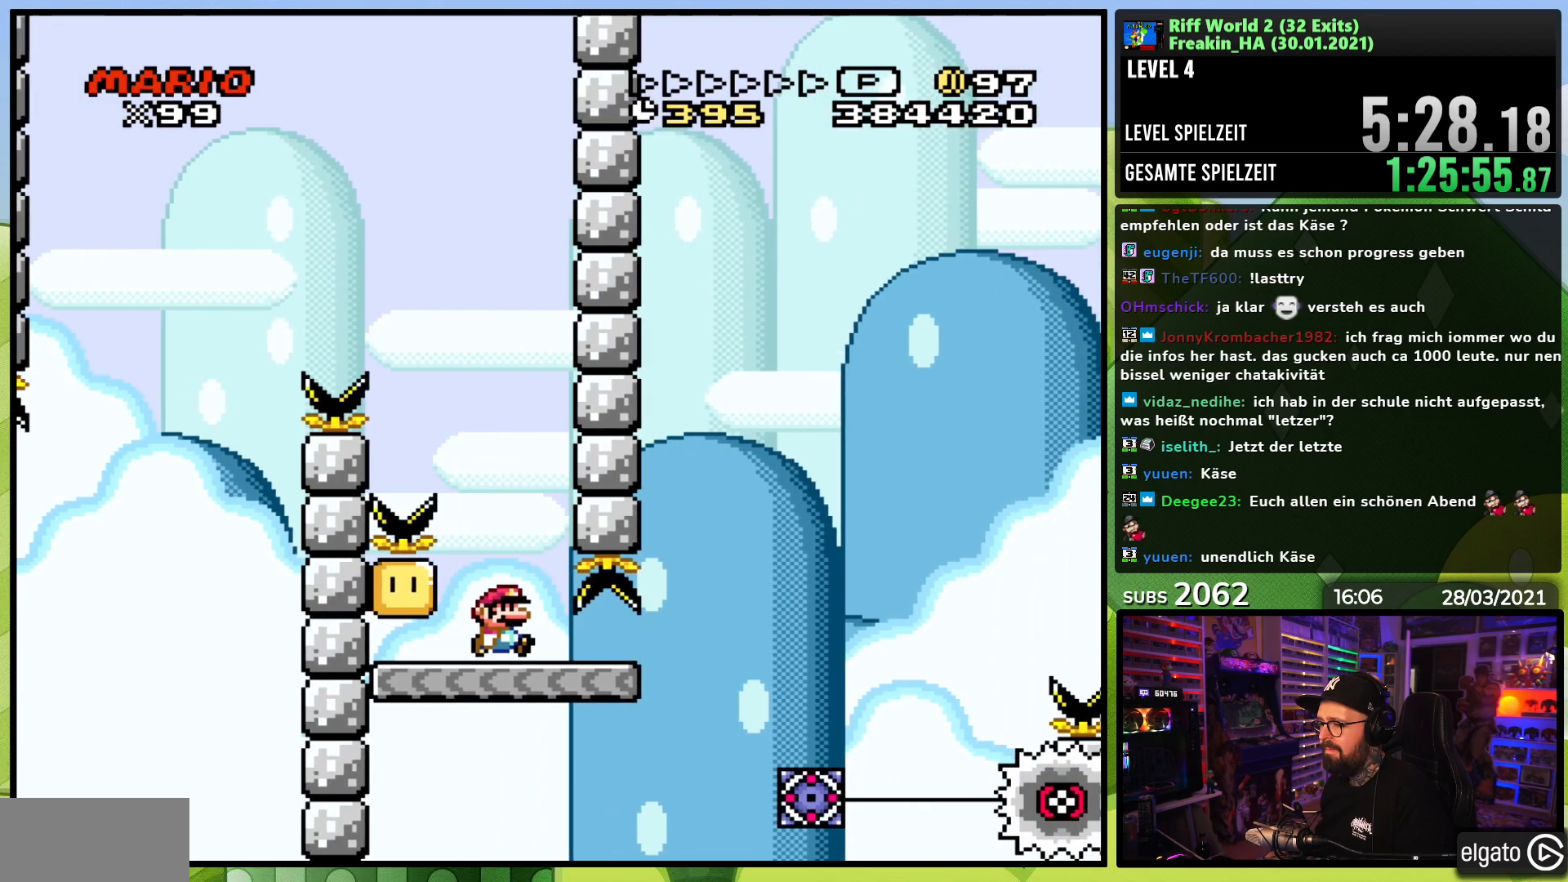
{"dt_ms": 500, "buttons": ["A", "X", "DPAD_RIGHT"], "events": [[283, "A", "down"], [450, "DPAD_LEFT", "down"], [450, "X", "up"], [467, "DPAD_LEFT", "up"], [467, "X", "down"]]}
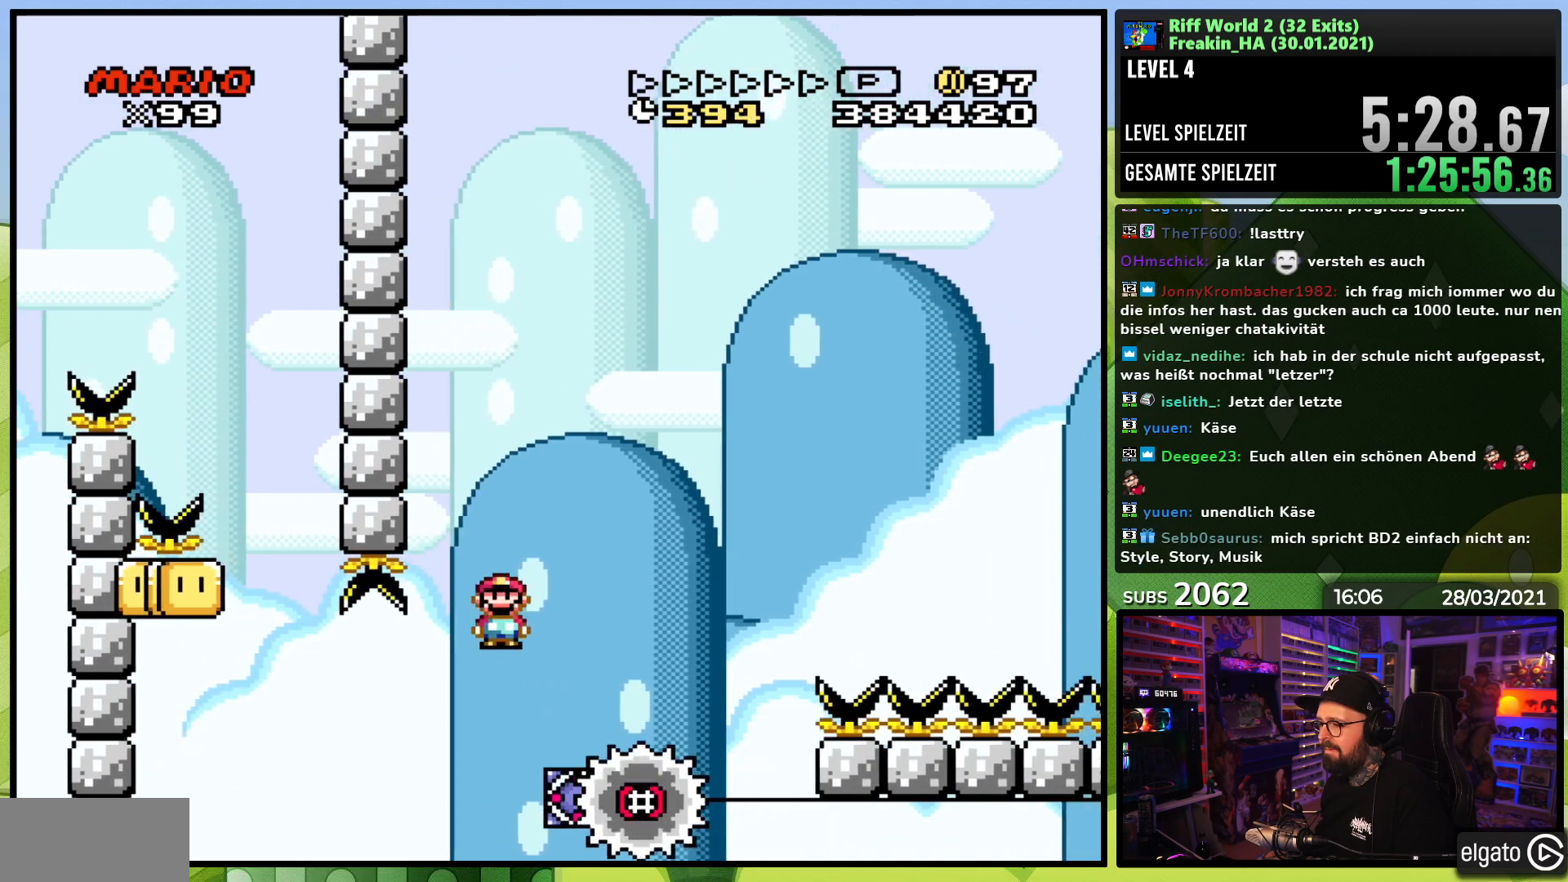
{"dt_ms": 500, "buttons": ["A", "X", "DPAD_RIGHT"], "events": [[50, "A", "up"], [317, "A", "down"], [317, "DPAD_RIGHT", "up"], [333, "DPAD_LEFT", "down"], [400, "DPAD_UP", "down"], [450, "DPAD_LEFT", "up"], [450, "DPAD_RIGHT", "down"], [450, "DPAD_UP", "up"]]}
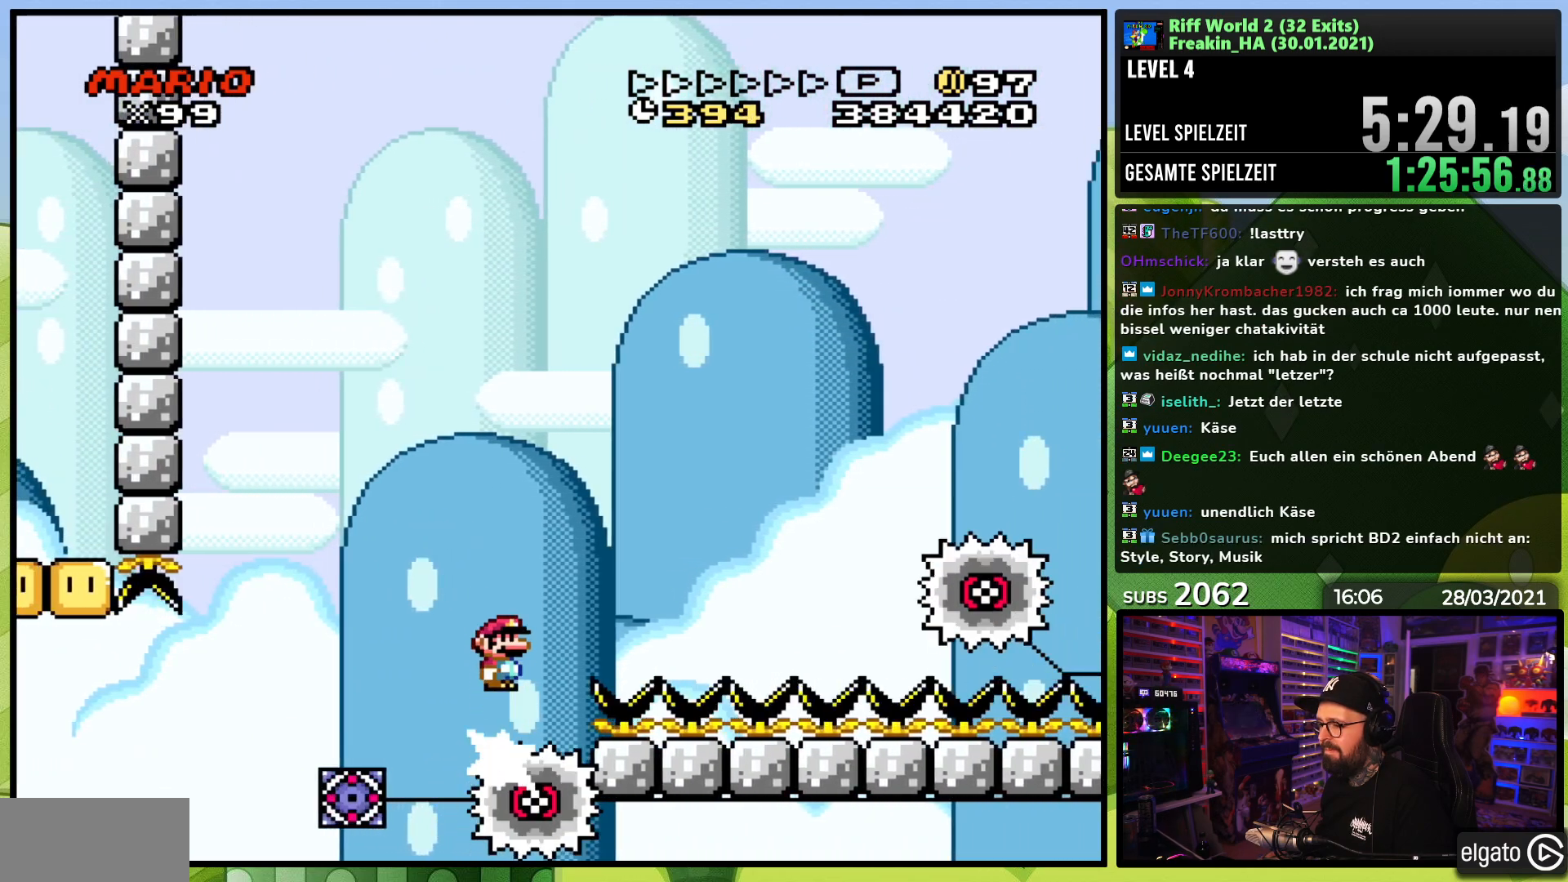
{"dt_ms": 500, "buttons": ["A", "X", "DPAD_RIGHT"], "events": [[167, "DPAD_RIGHT", "up"], [350, "DPAD_RIGHT", "down"], [433, "A", "up"], [483, "A", "down"]]}
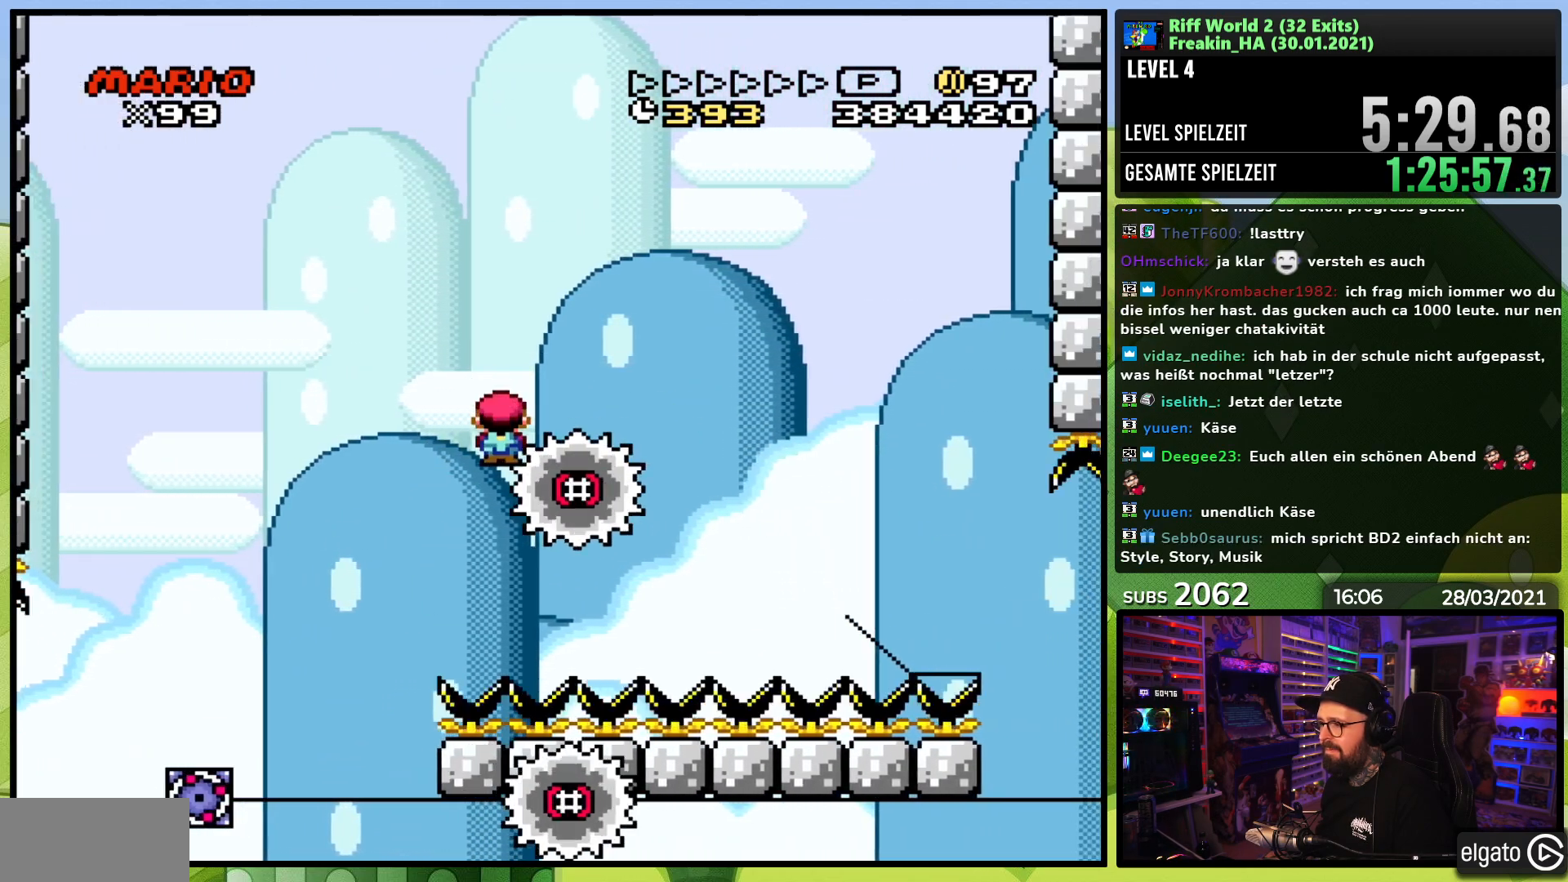
{"dt_ms": 500, "buttons": ["A", "X", "DPAD_RIGHT"], "events": []}
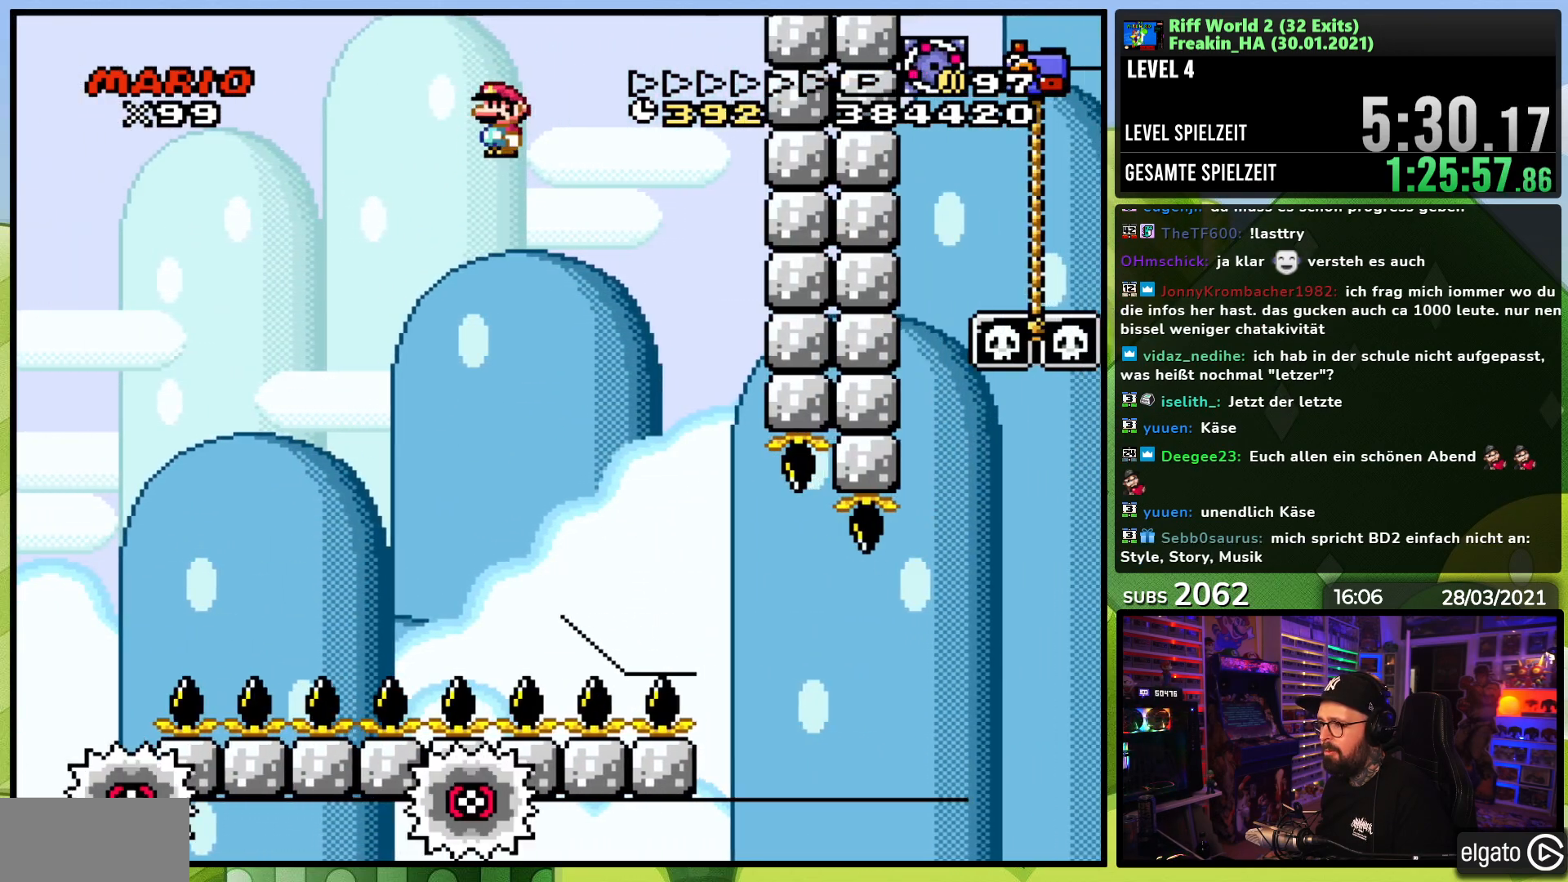
{"dt_ms": 500, "buttons": ["A", "X", "DPAD_RIGHT"], "events": [[167, "DPAD_RIGHT", "up"], [183, "DPAD_LEFT", "down"], [300, "DPAD_LEFT", "up"], [333, "DPAD_RIGHT", "down"]]}
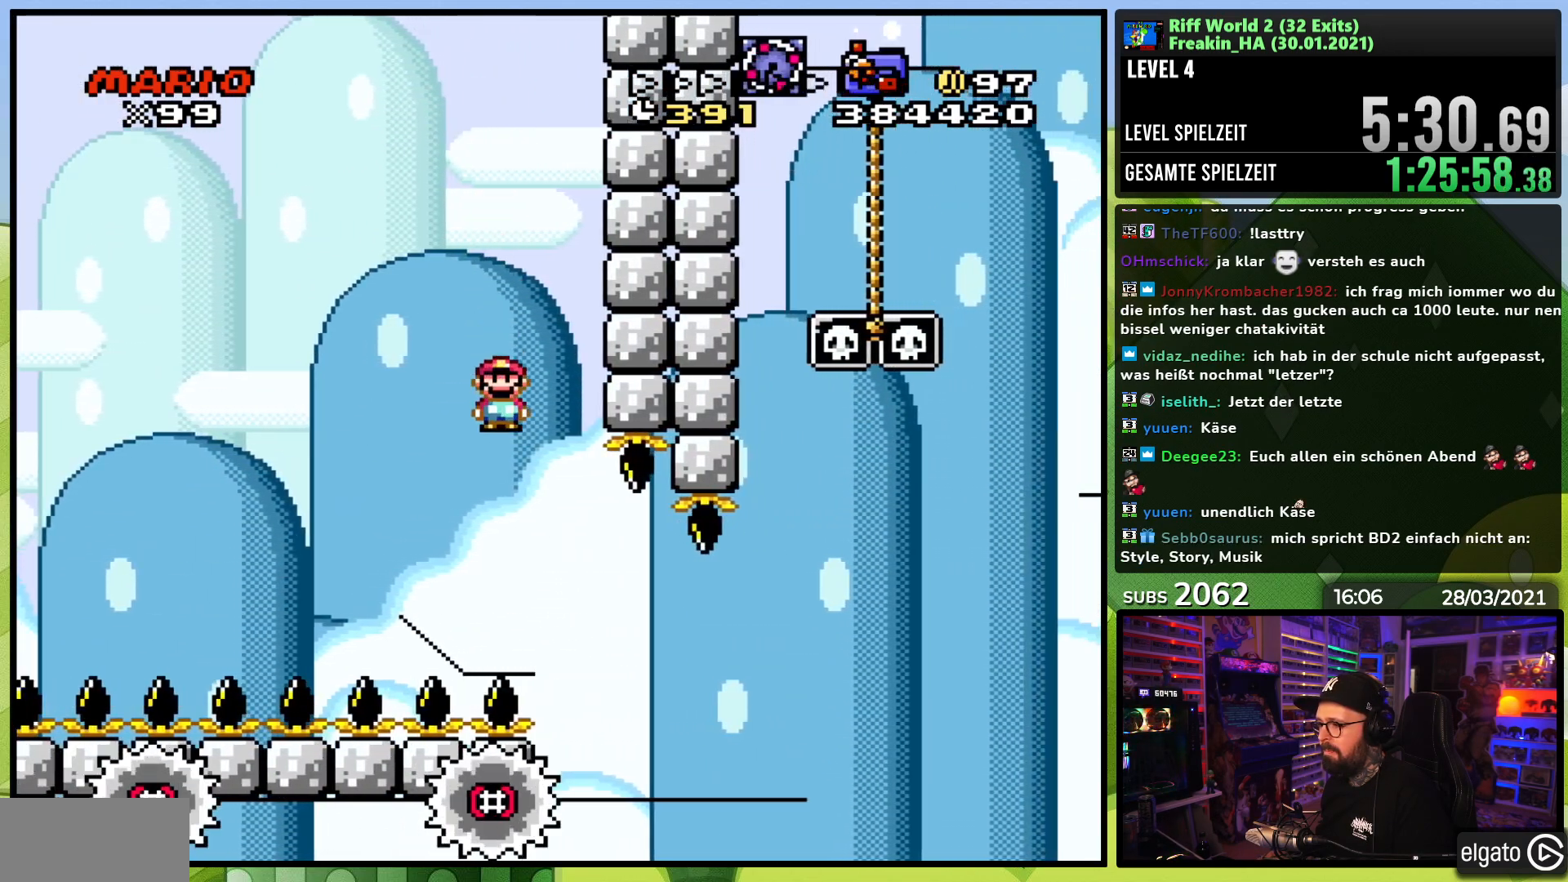
{"dt_ms": 500, "buttons": ["X"], "events": [[17, "A", "up"], [50, "DPAD_RIGHT", "up"]]}
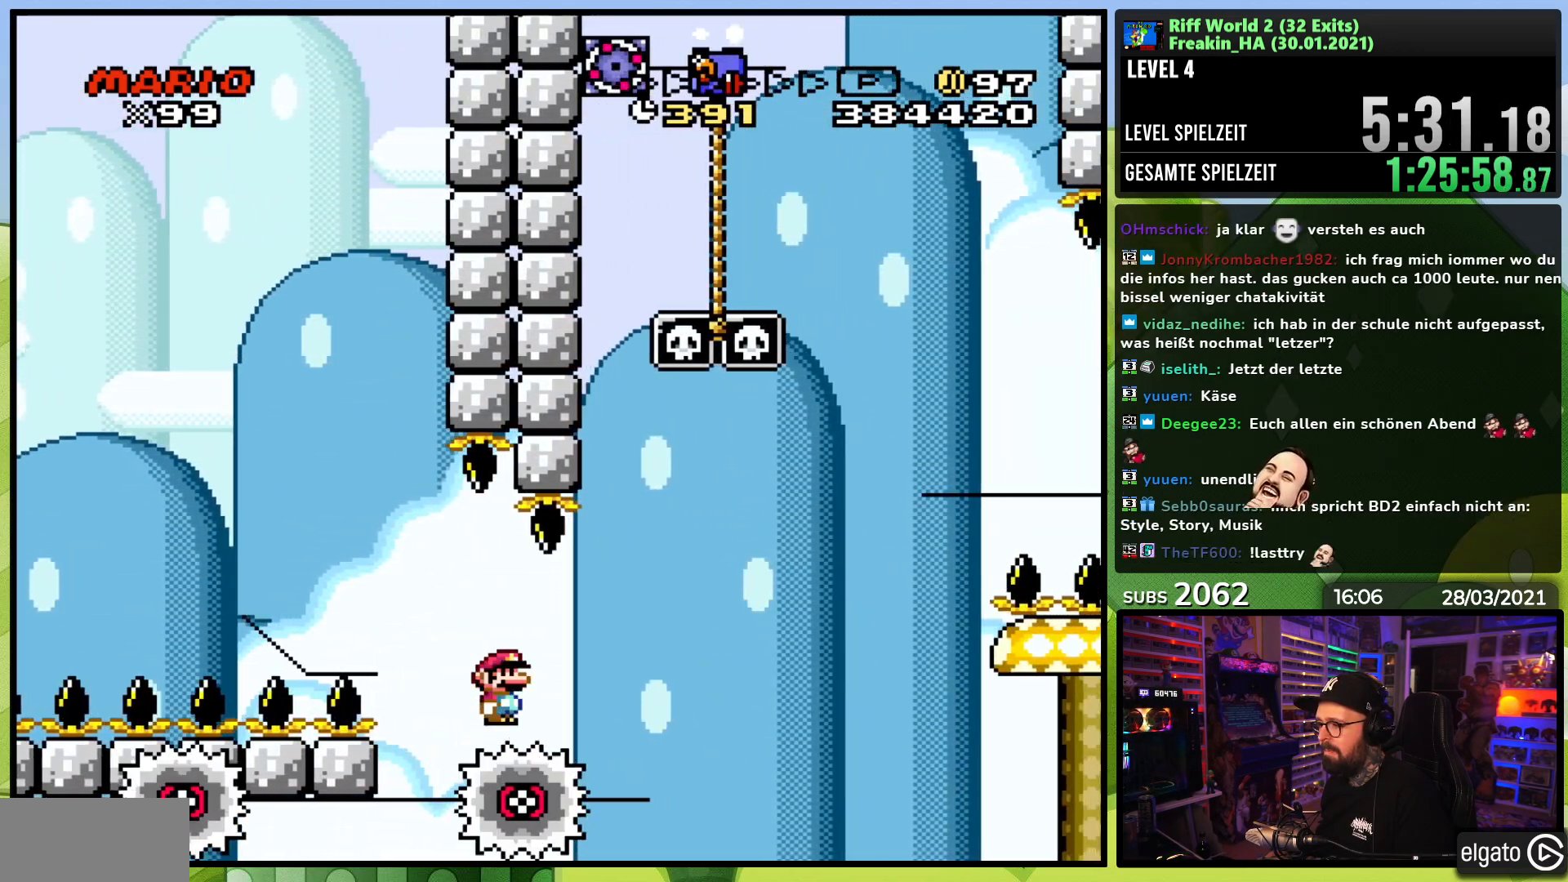
{"dt_ms": 500, "buttons": ["A", "X"], "events": [[183, "DPAD_RIGHT", "down"], [267, "DPAD_RIGHT", "up"], [333, "A", "down"], [450, "X", "up"], [467, "X", "down"]]}
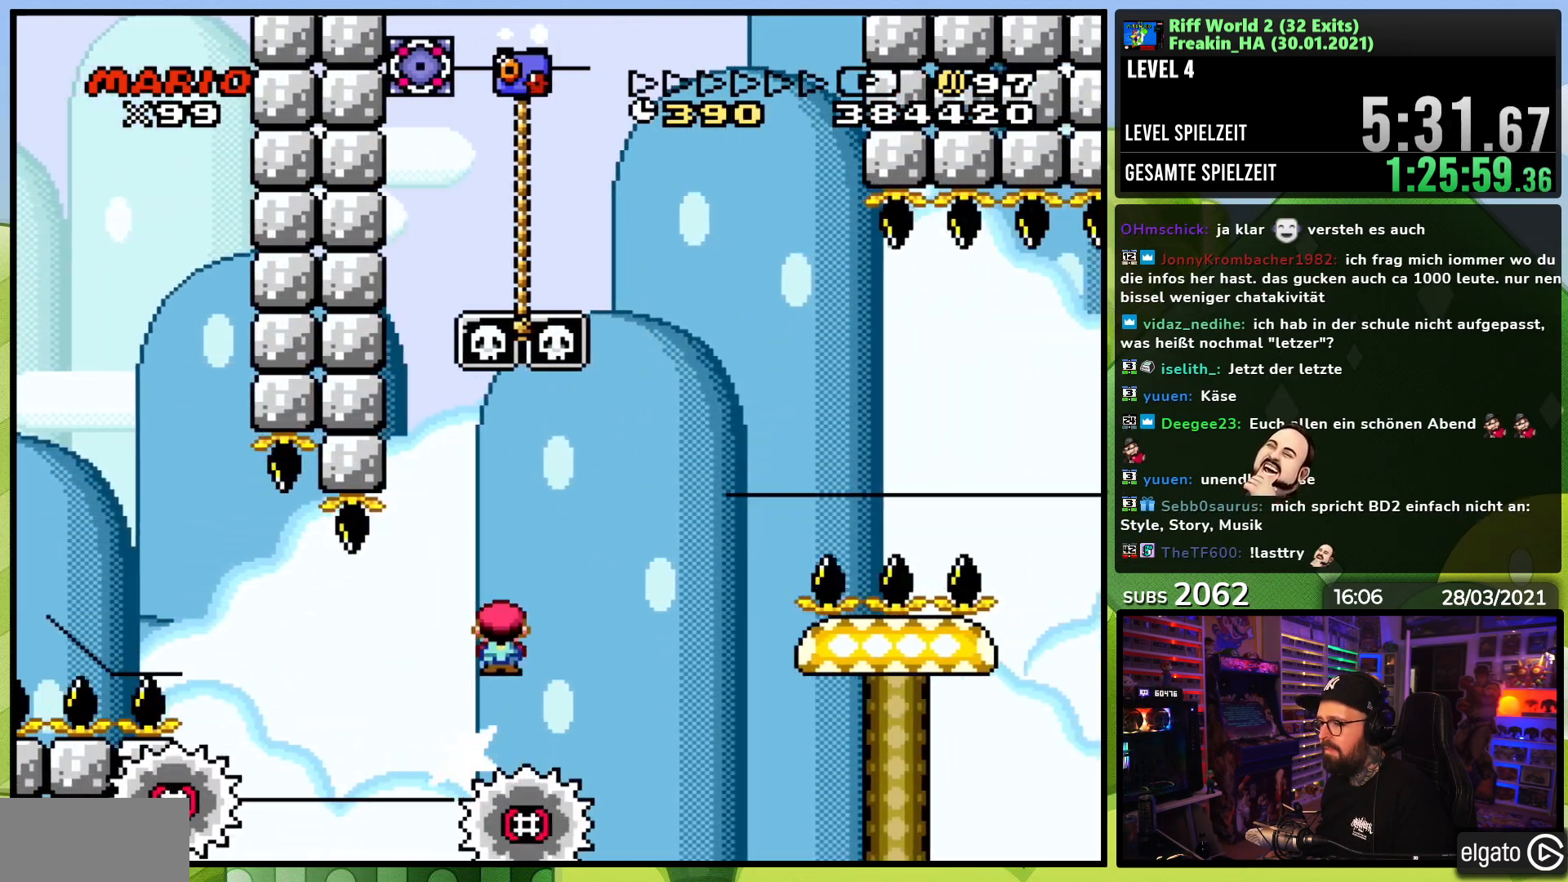
{"dt_ms": 500, "buttons": ["X"], "events": [[17, "DPAD_LEFT", "down"], [50, "A", "up"], [117, "A", "down"], [150, "DPAD_LEFT", "up"], [350, "DPAD_LEFT", "down"], [467, "A", "up"], [467, "DPAD_LEFT", "up"]]}
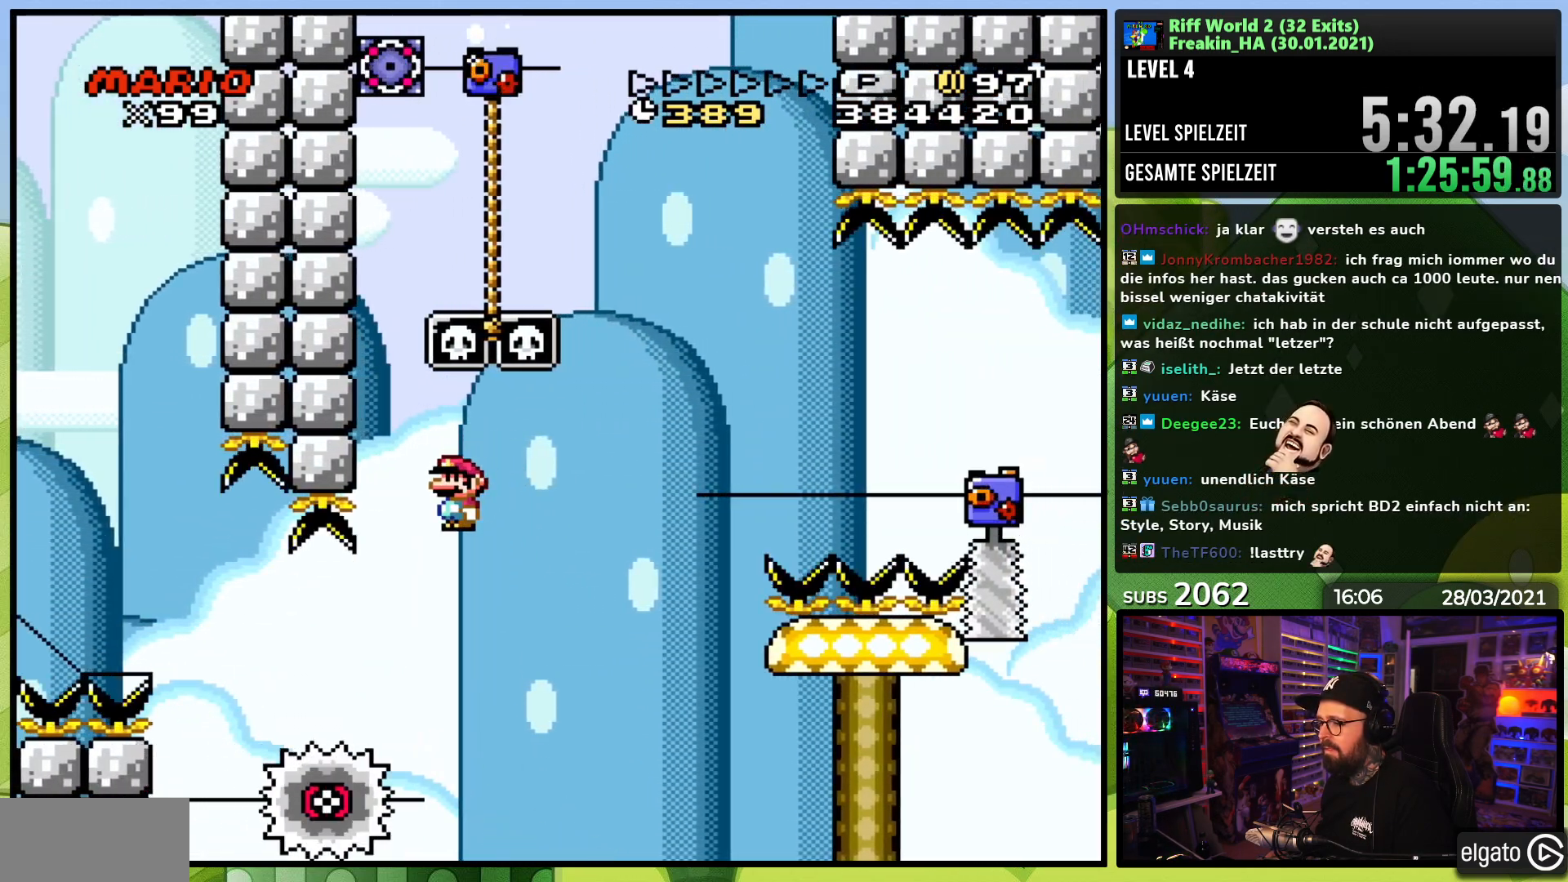
{"dt_ms": 500, "buttons": ["X", "DPAD_RIGHT"], "events": [[50, "DPAD_RIGHT", "down"], [133, "A", "down"], [167, "DPAD_RIGHT", "up"], [250, "DPAD_RIGHT", "down"], [450, "A", "up"]]}
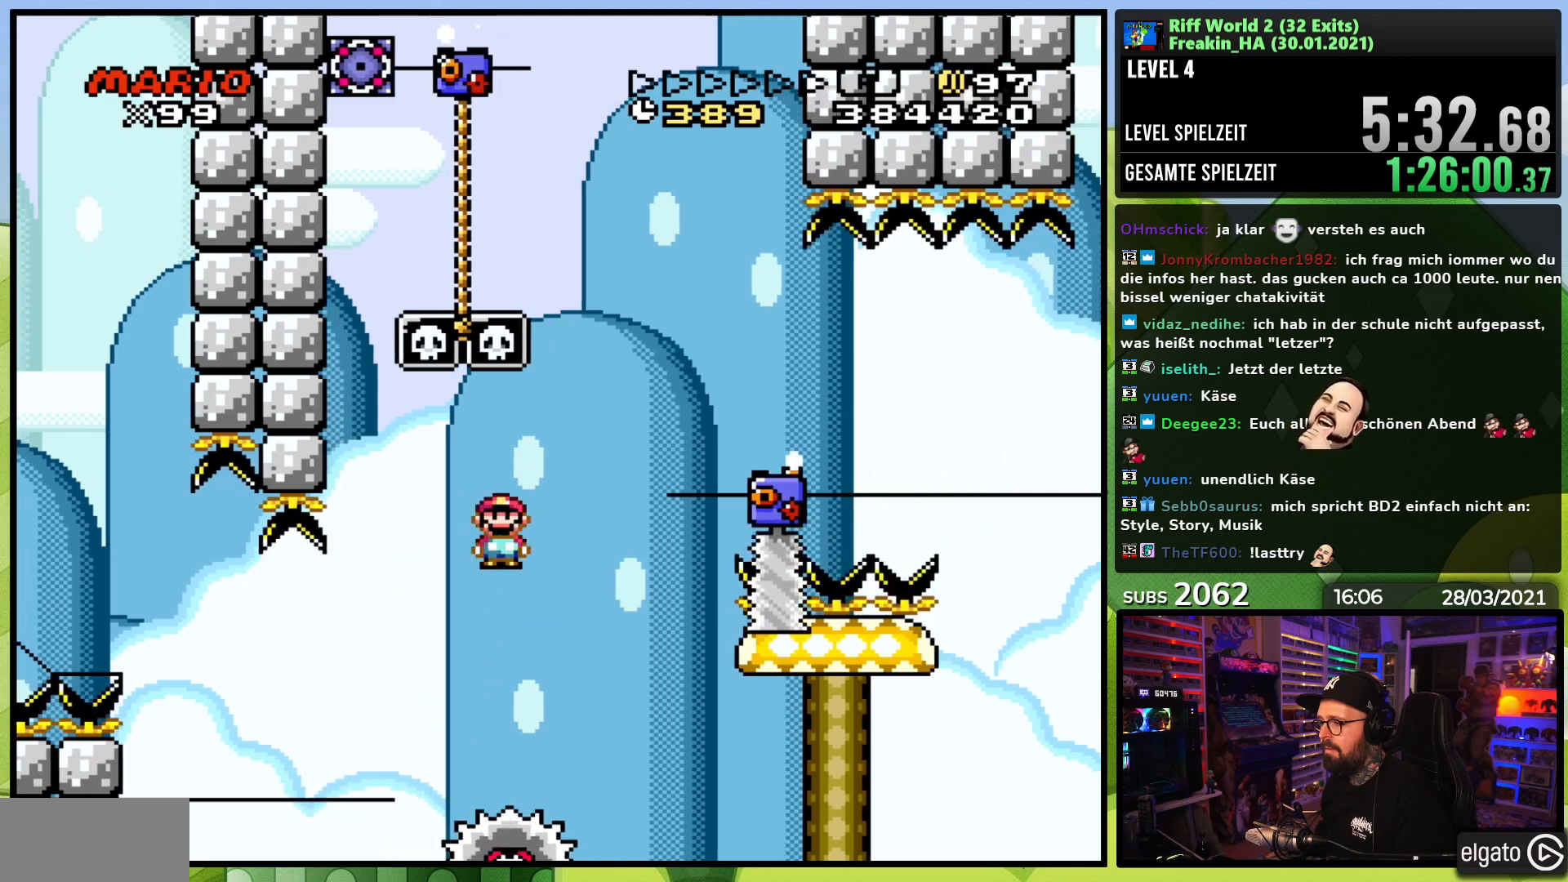
{"dt_ms": 1000, "buttons": ["Y", "DPAD_UP"], "events": [[133, "A", "down"], [217, "DPAD_RIGHT", "up"], [233, "DPAD_LEFT", "down"], [317, "L1", "down"], [717, "L1", "up"], [733, "DPAD_UP", "down"], [867, "DPAD_LEFT", "up"], [917, "A", "up"], [967, "Y", "down"], [983, "X", "up"]]}
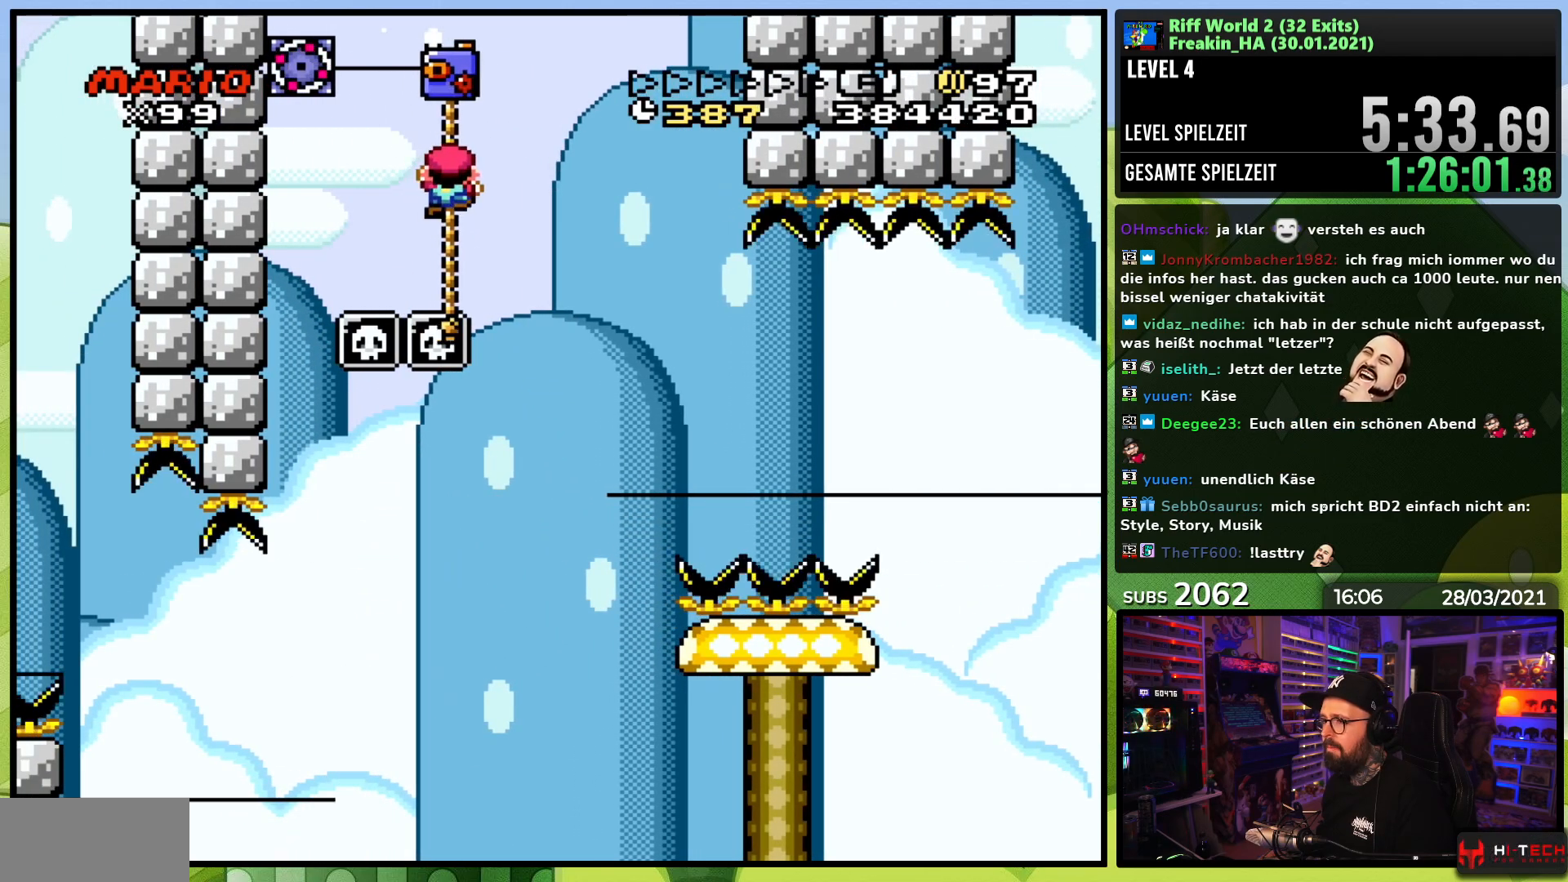
{"dt_ms": 500, "buttons": ["Y"], "events": [[17, "START", "down"], [17, "Y", "up"], [33, "START", "up"], [33, "Y", "down"], [367, "DPAD_UP", "up"]]}
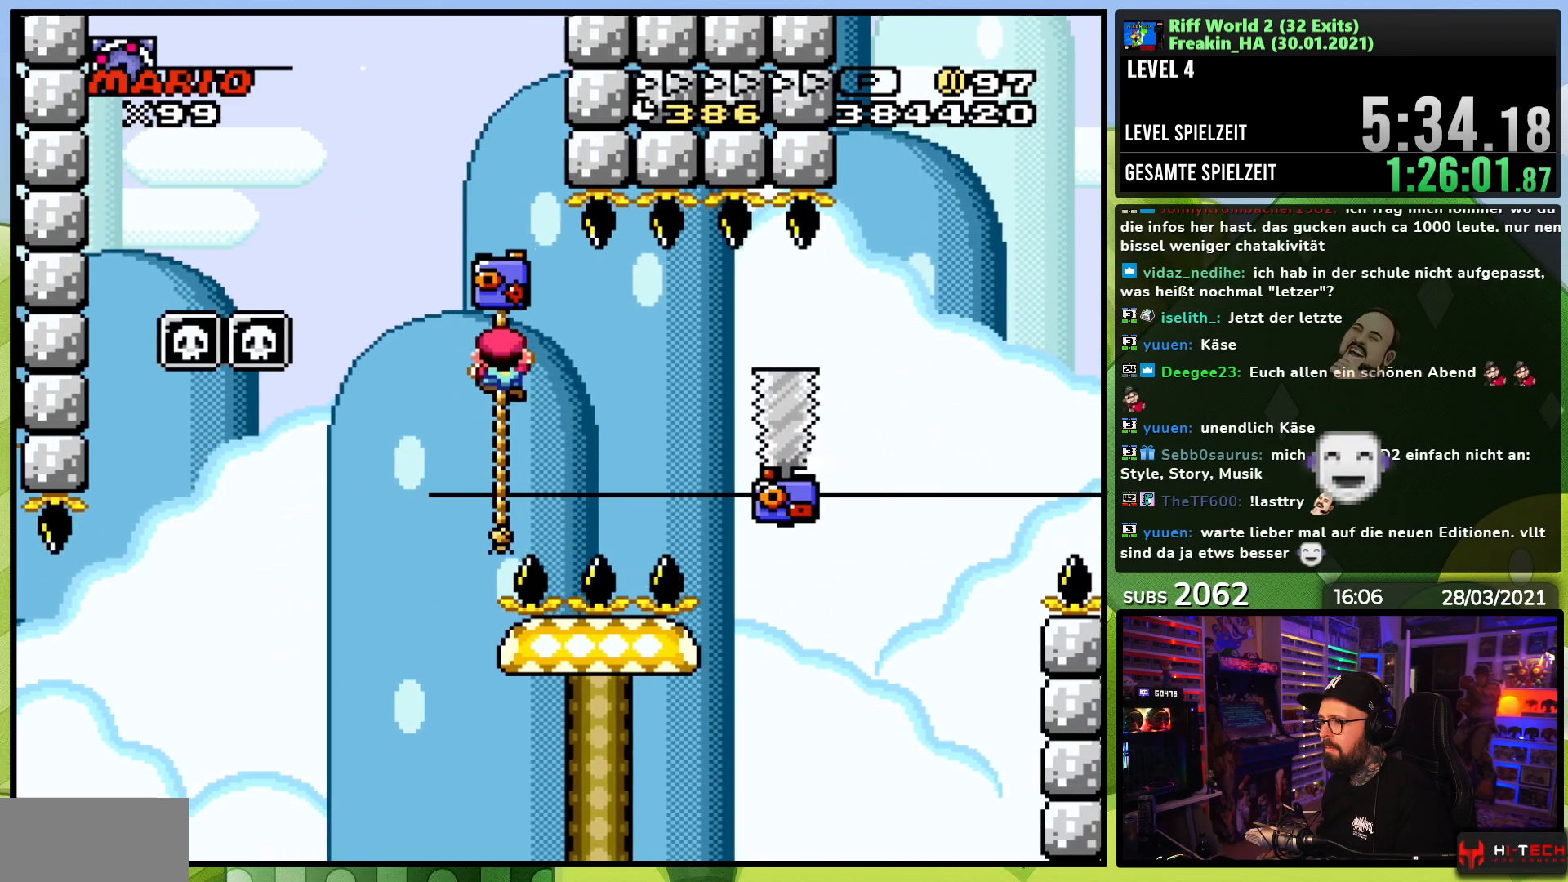
{"dt_ms": 500, "buttons": ["Y", "DPAD_RIGHT"], "events": [[83, "DPAD_RIGHT", "down"], [100, "B", "down"], [167, "B", "up"], [317, "B", "down"], [467, "B", "up"]]}
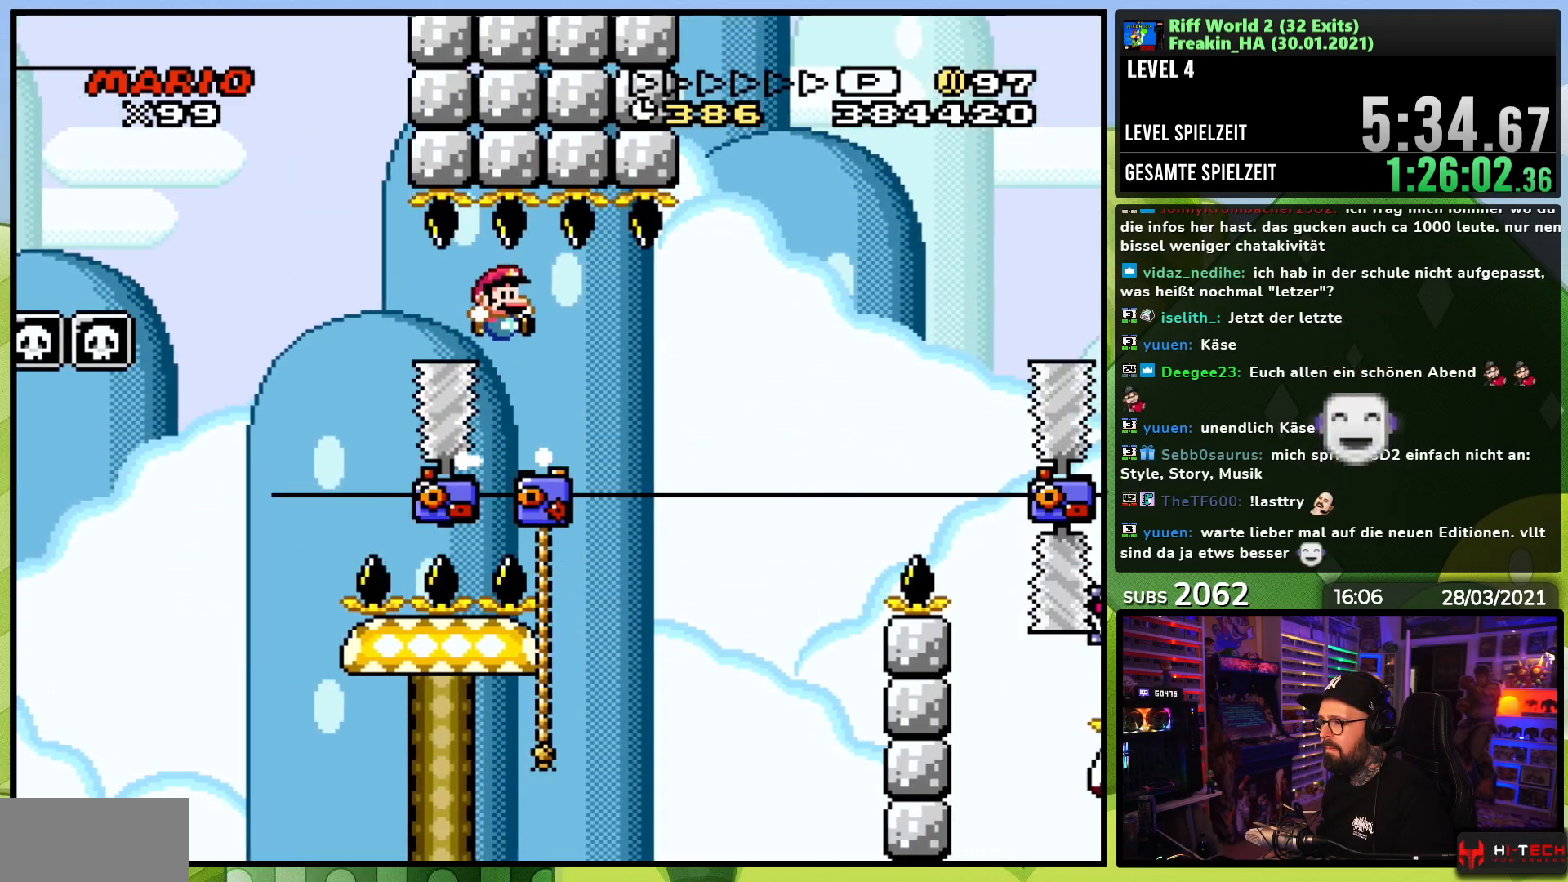
{"dt_ms": 500, "buttons": ["Y", "DPAD_UP"], "events": [[167, "DPAD_RIGHT", "up"], [200, "DPAD_LEFT", "down"], [333, "DPAD_LEFT", "up"], [450, "DPAD_UP", "down"]]}
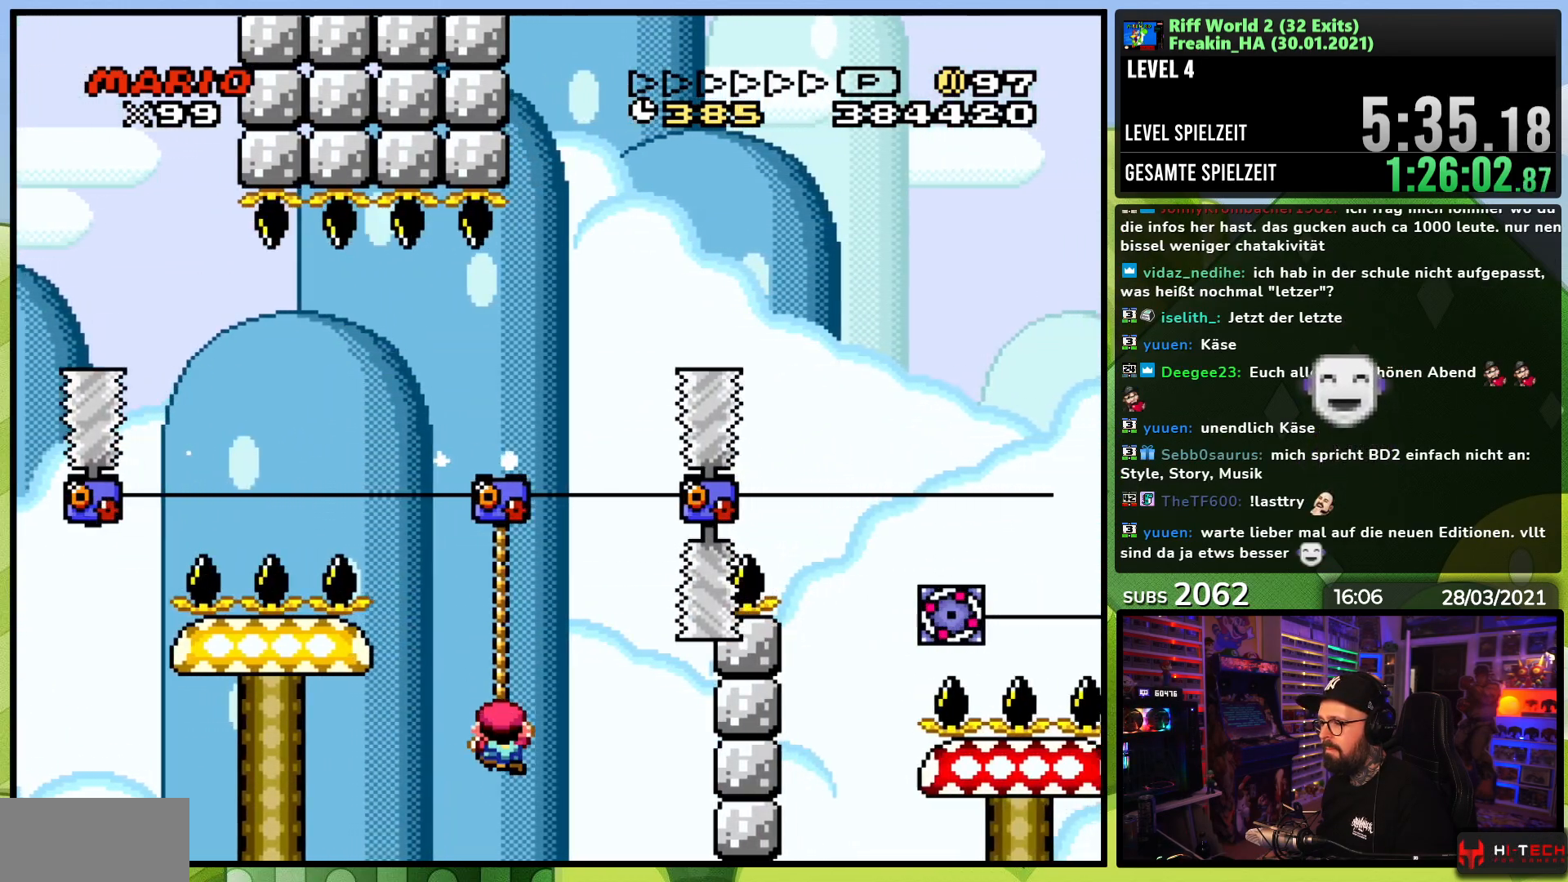
{"dt_ms": 1000, "buttons": ["Y", "DPAD_RIGHT"], "events": [[33, "DPAD_UP", "up"], [283, "DPAD_UP", "down"], [483, "DPAD_UP", "up"], [533, "B", "down"], [567, "DPAD_RIGHT", "down"], [917, "B", "up"]]}
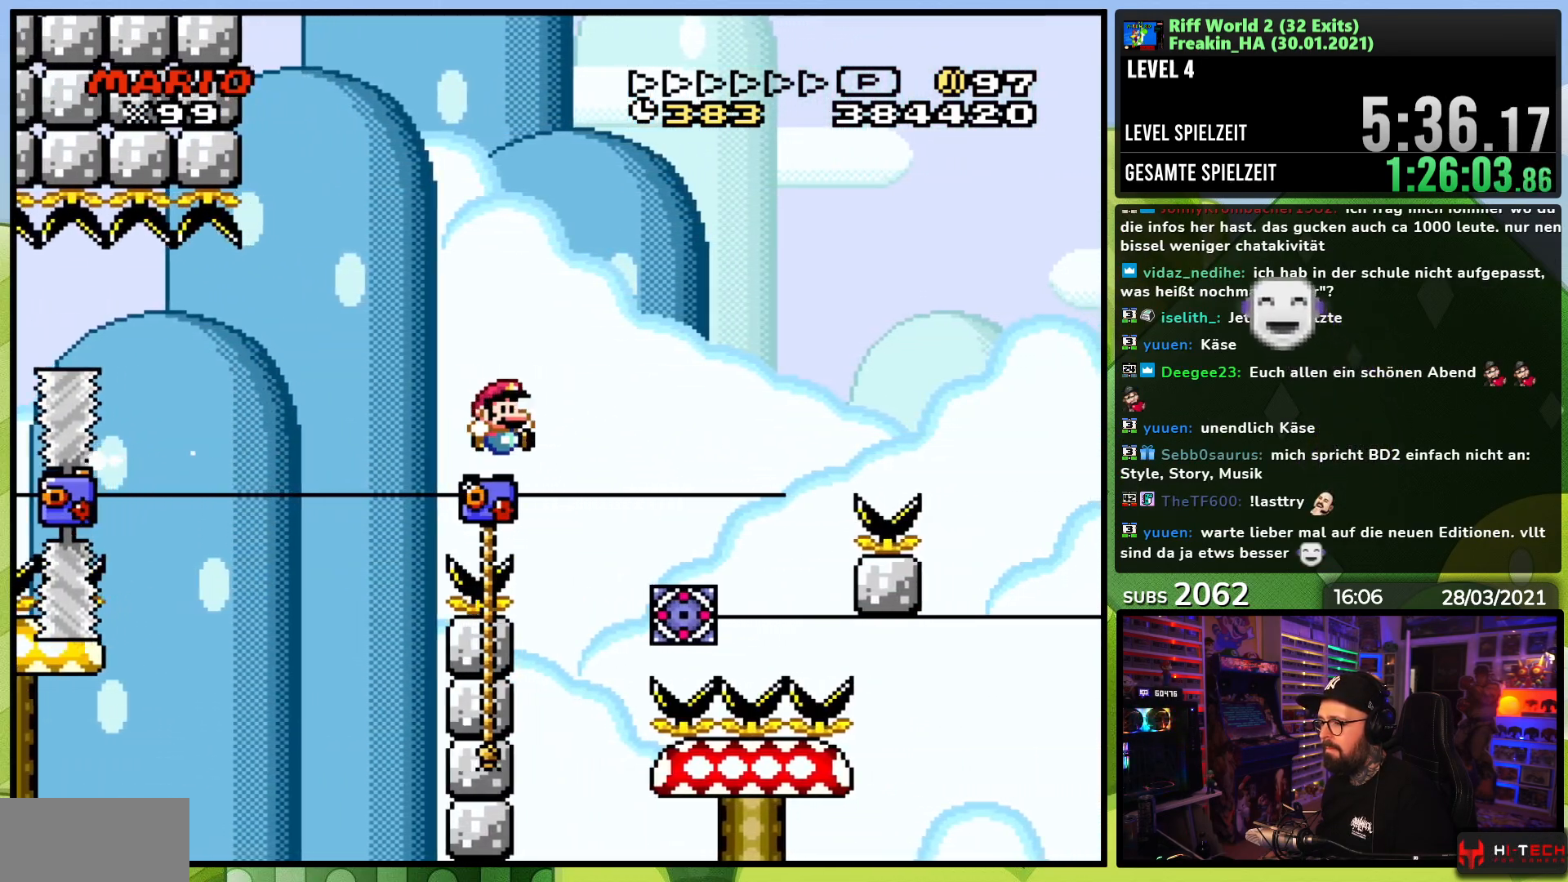
{"dt_ms": 500, "buttons": ["Y"], "events": [[33, "DPAD_LEFT", "down"], [33, "DPAD_RIGHT", "up"], [83, "DPAD_UP", "down"], [150, "DPAD_LEFT", "up"], [350, "DPAD_UP", "up"]]}
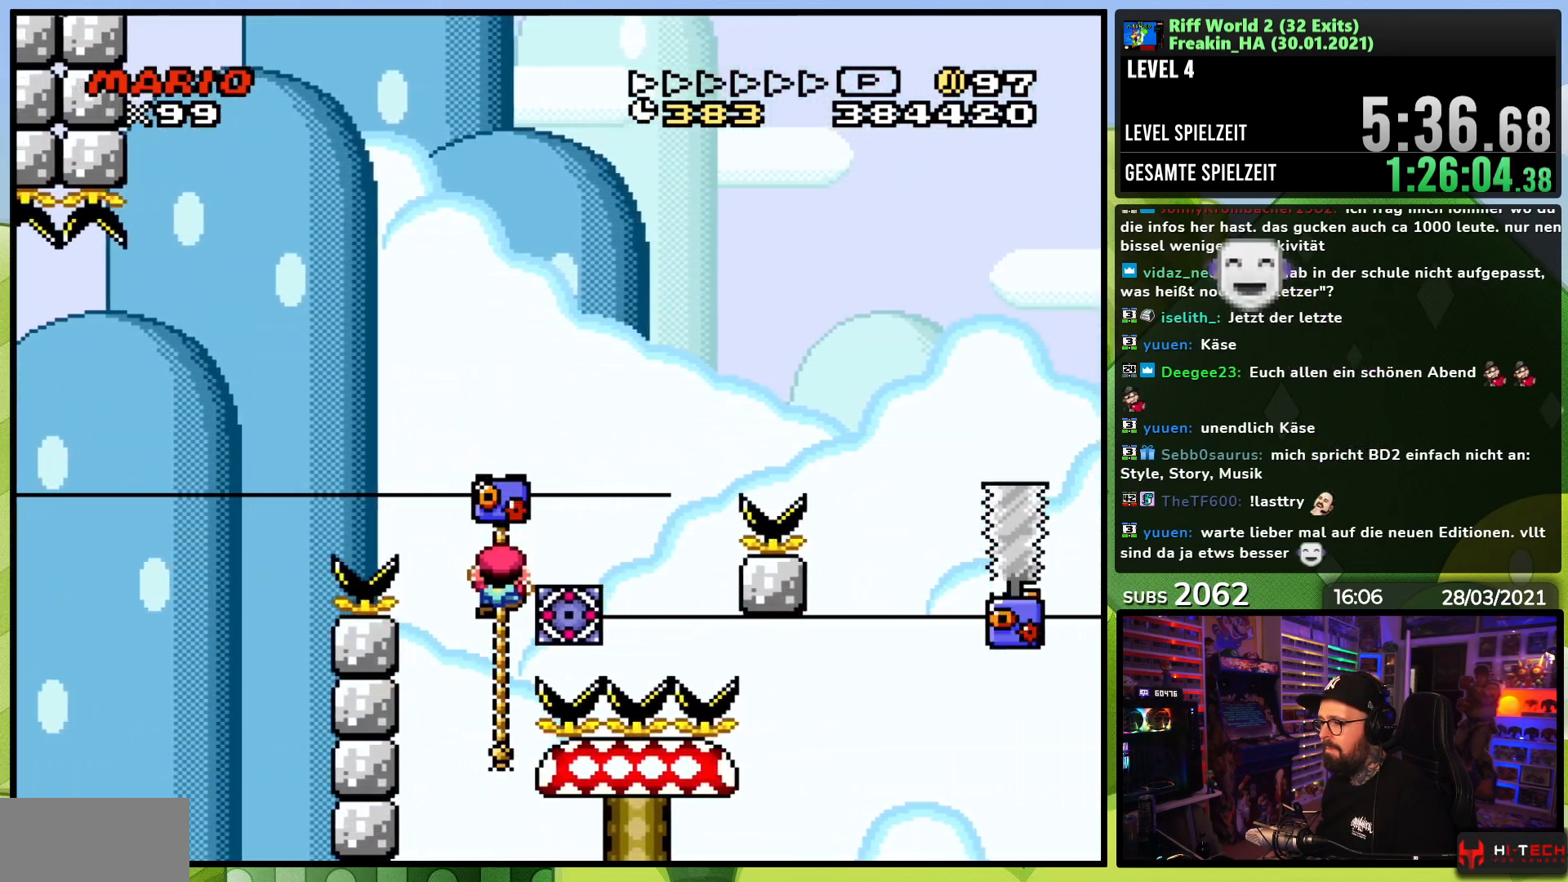
{"dt_ms": 500, "buttons": ["B", "Y", "DPAD_RIGHT"], "events": [[317, "DPAD_RIGHT", "down"], [350, "B", "down"]]}
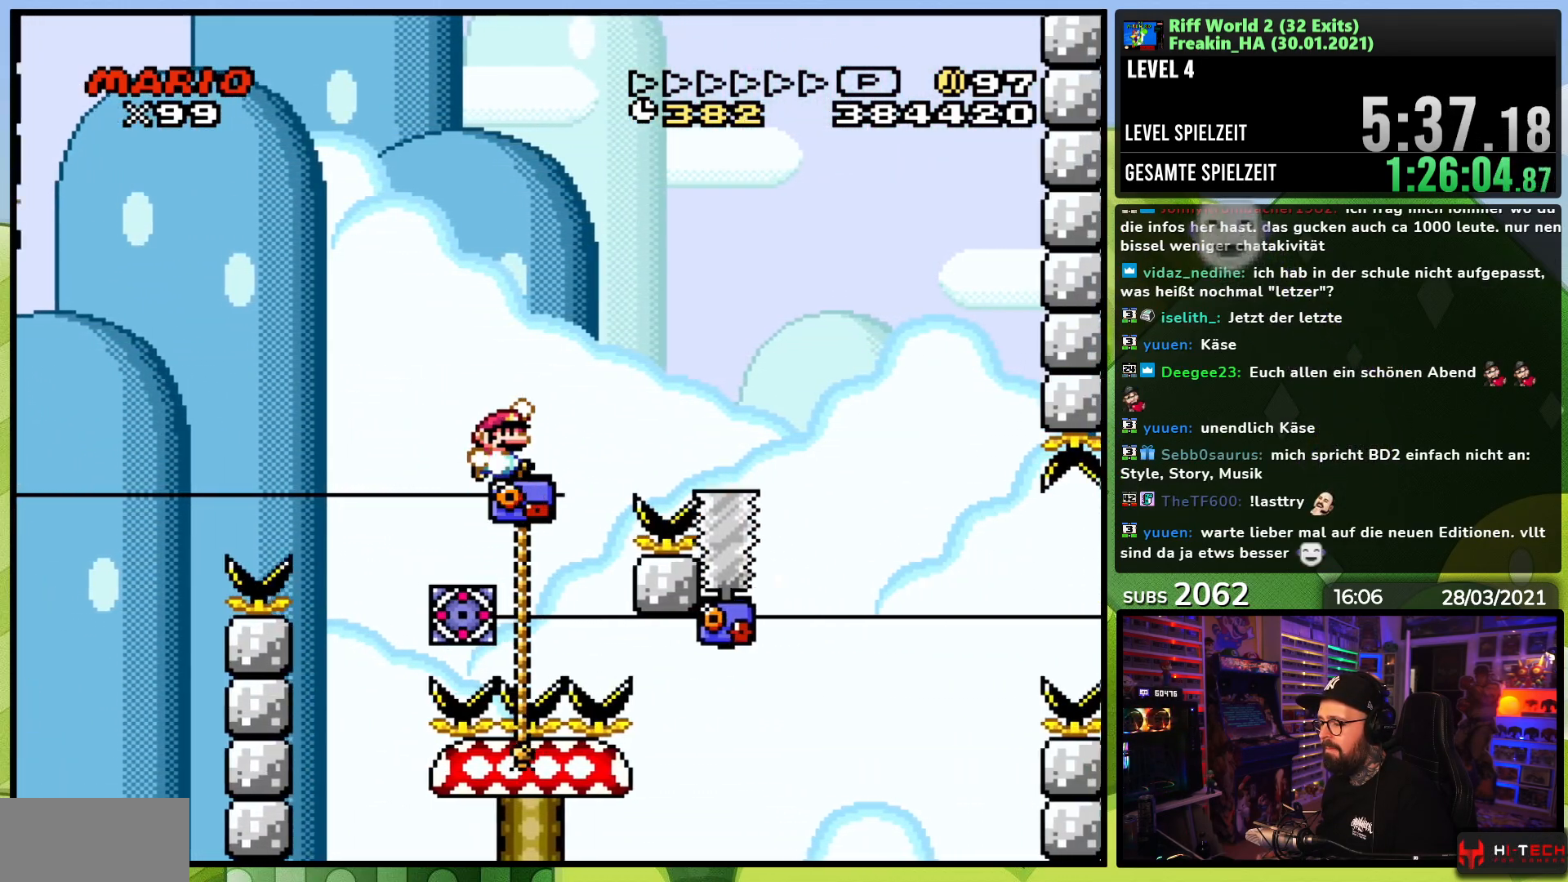
{"dt_ms": 500, "buttons": ["B", "Y", "DPAD_RIGHT"], "events": []}
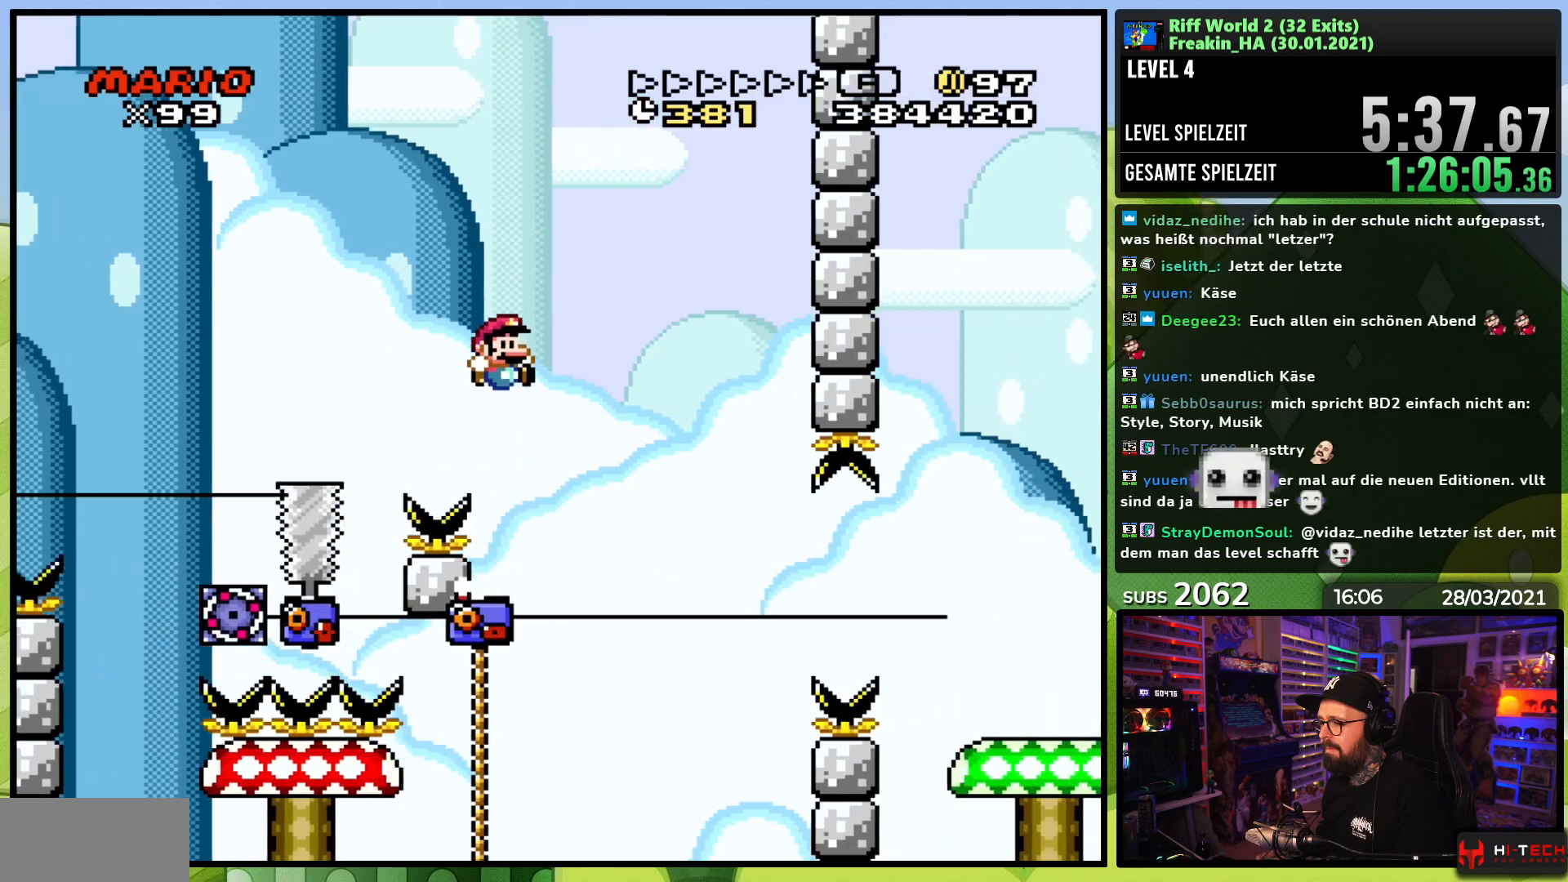
{"dt_ms": 500, "buttons": ["Y", "DPAD_UP"], "events": [[83, "DPAD_RIGHT", "up"], [183, "DPAD_LEFT", "down"], [367, "DPAD_LEFT", "up"], [483, "DPAD_UP", "down"], [500, "B", "up"]]}
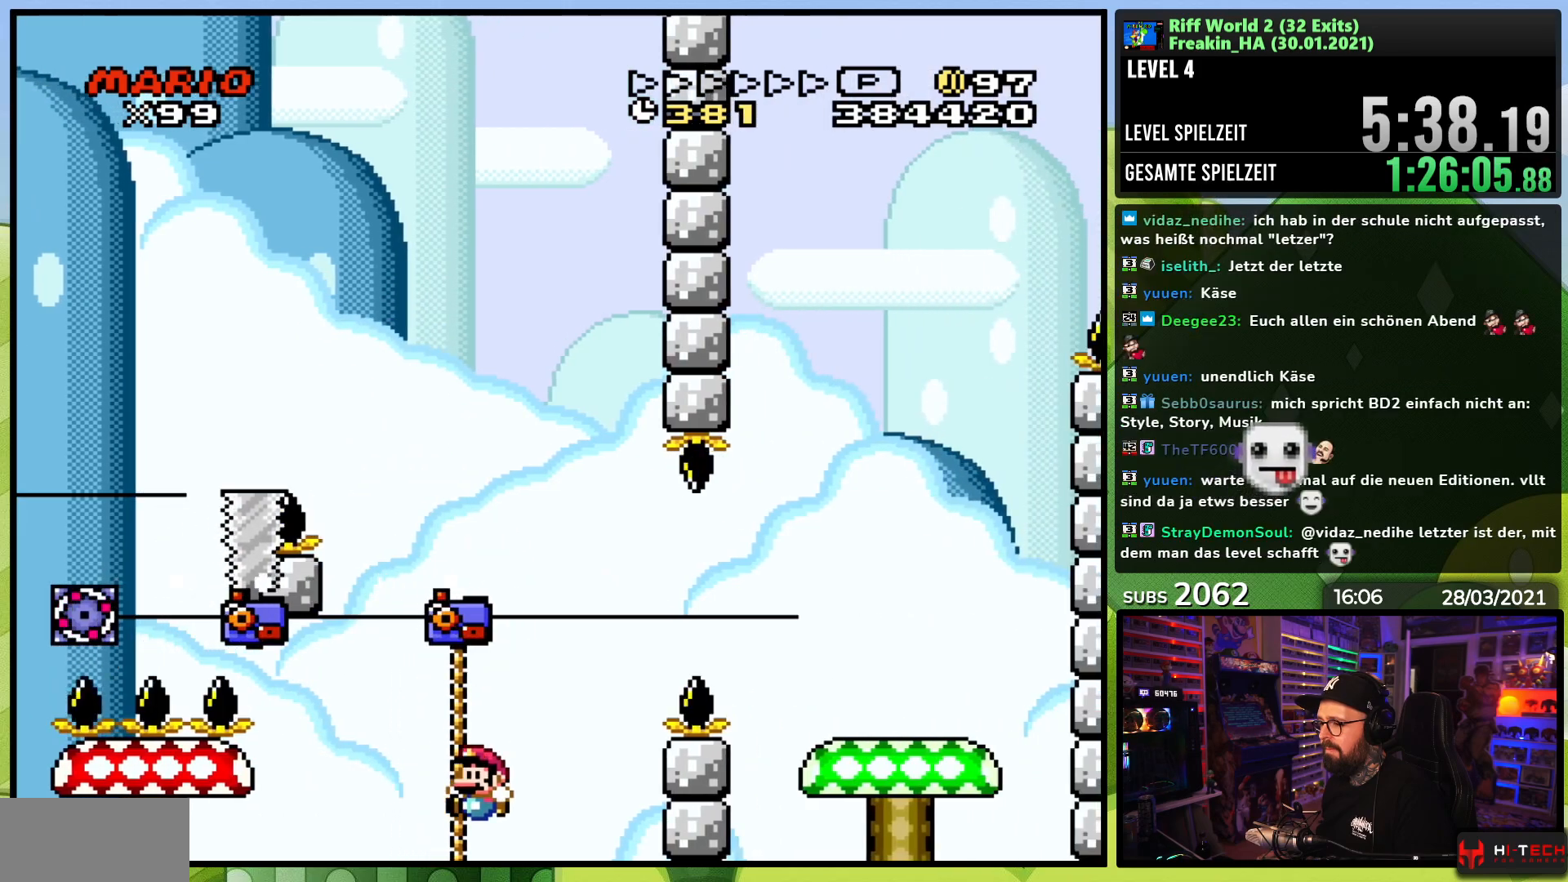
{"dt_ms": 500, "buttons": ["Y", "DPAD_RIGHT"], "events": [[100, "DPAD_UP", "up"], [117, "DPAD_RIGHT", "down"], [233, "B", "down"], [483, "B", "up"]]}
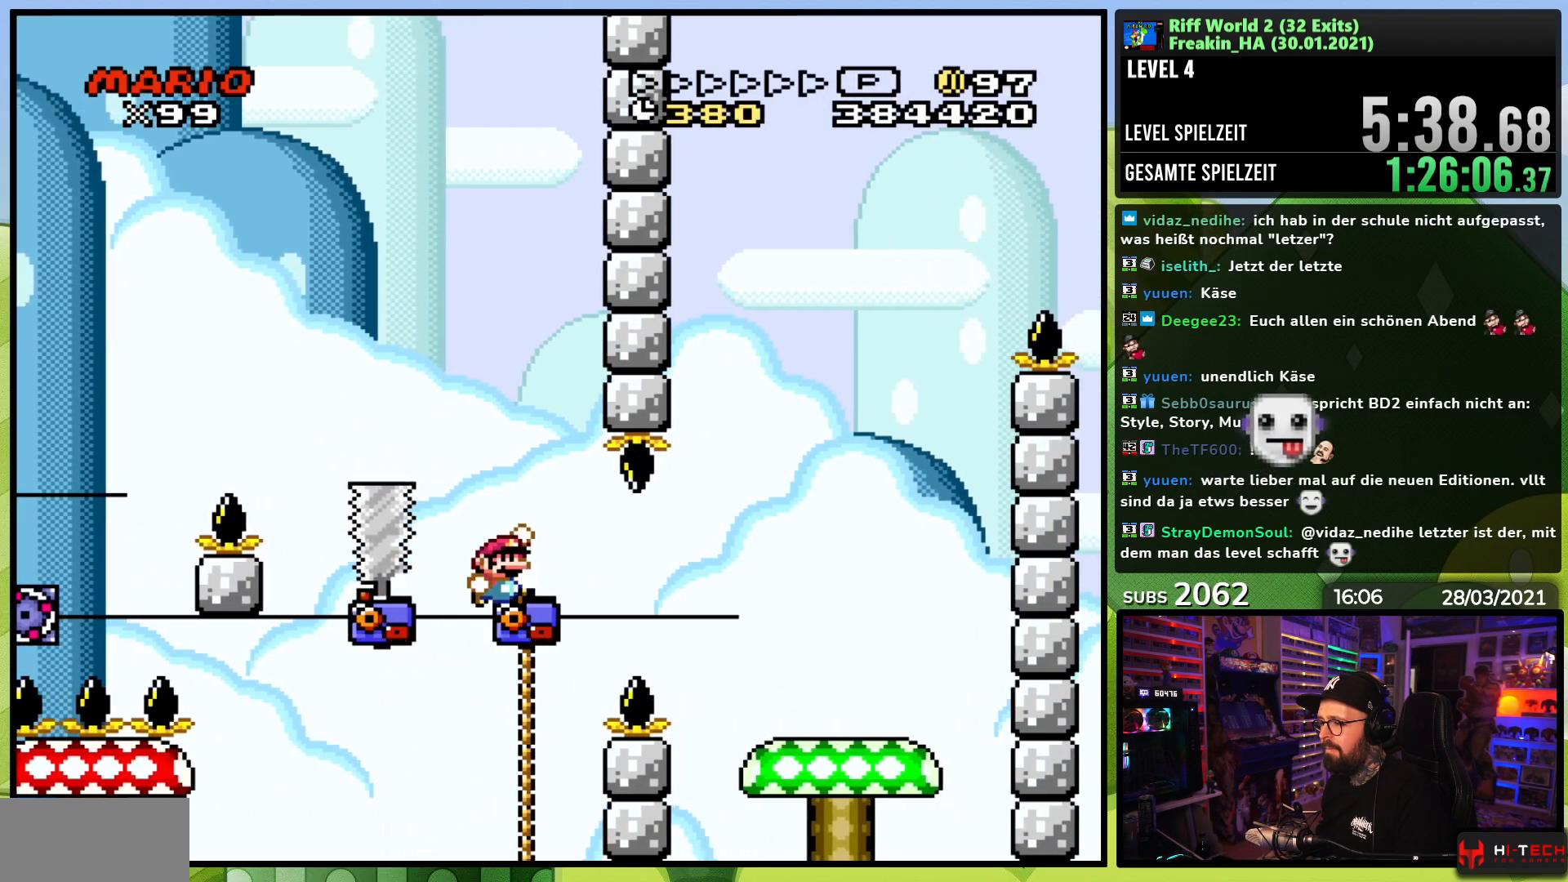
{"dt_ms": 500, "buttons": ["A", "X", "DPAD_RIGHT"], "events": [[17, "B", "down"], [250, "B", "up"], [300, "X", "down"], [317, "Y", "up"], [500, "A", "down"]]}
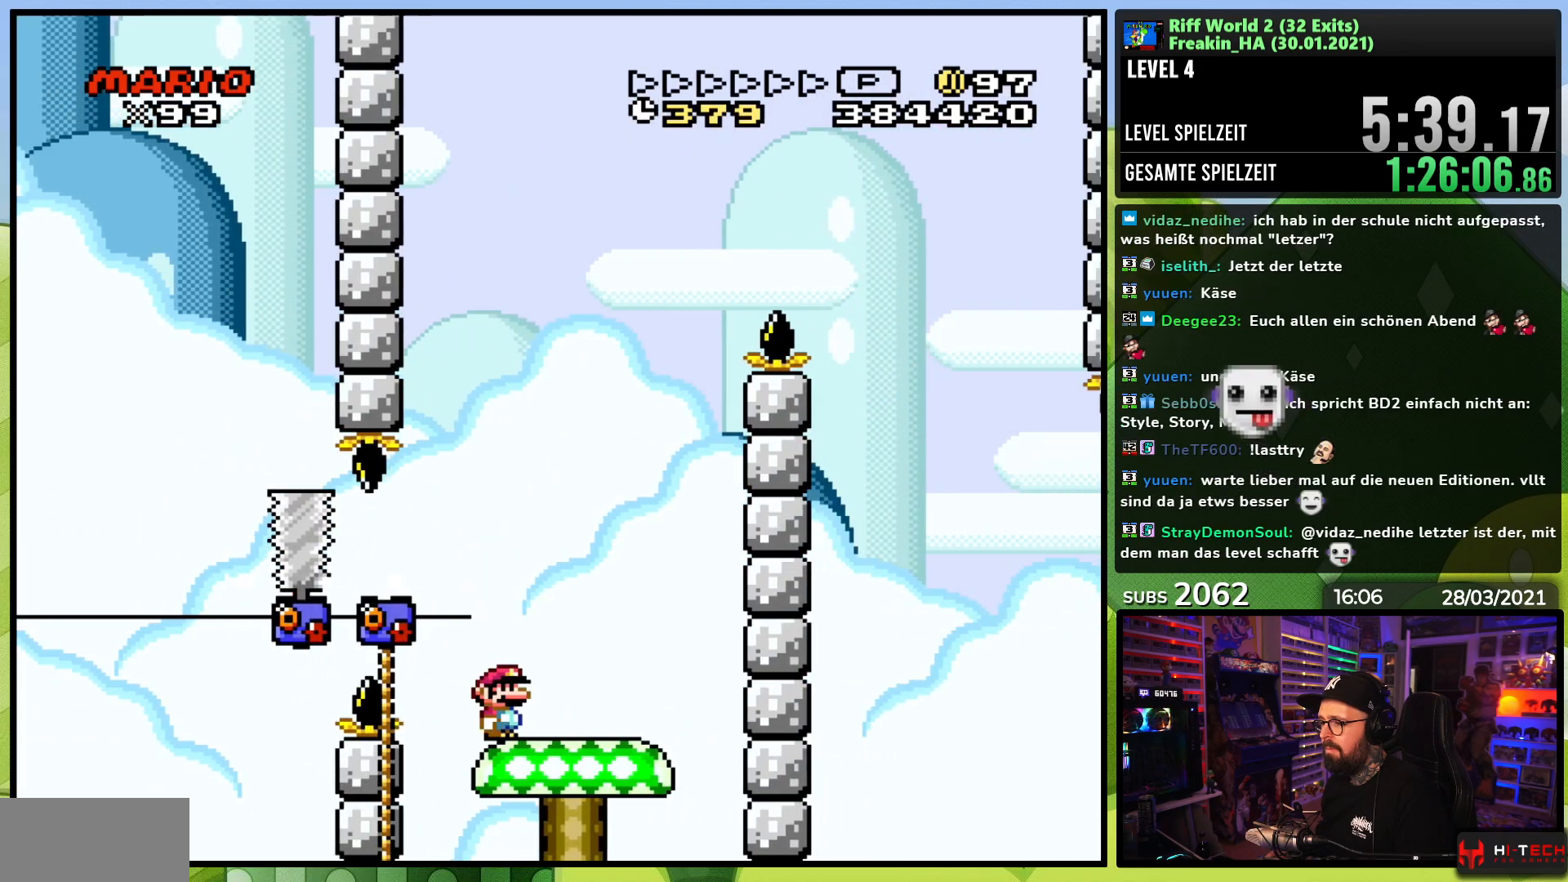
{"dt_ms": 500, "buttons": ["A", "X", "DPAD_RIGHT"], "events": [[67, "DPAD_RIGHT", "up"], [83, "DPAD_LEFT", "down"], [383, "A", "up"], [417, "DPAD_LEFT", "up"], [433, "A", "down"], [450, "DPAD_RIGHT", "down"]]}
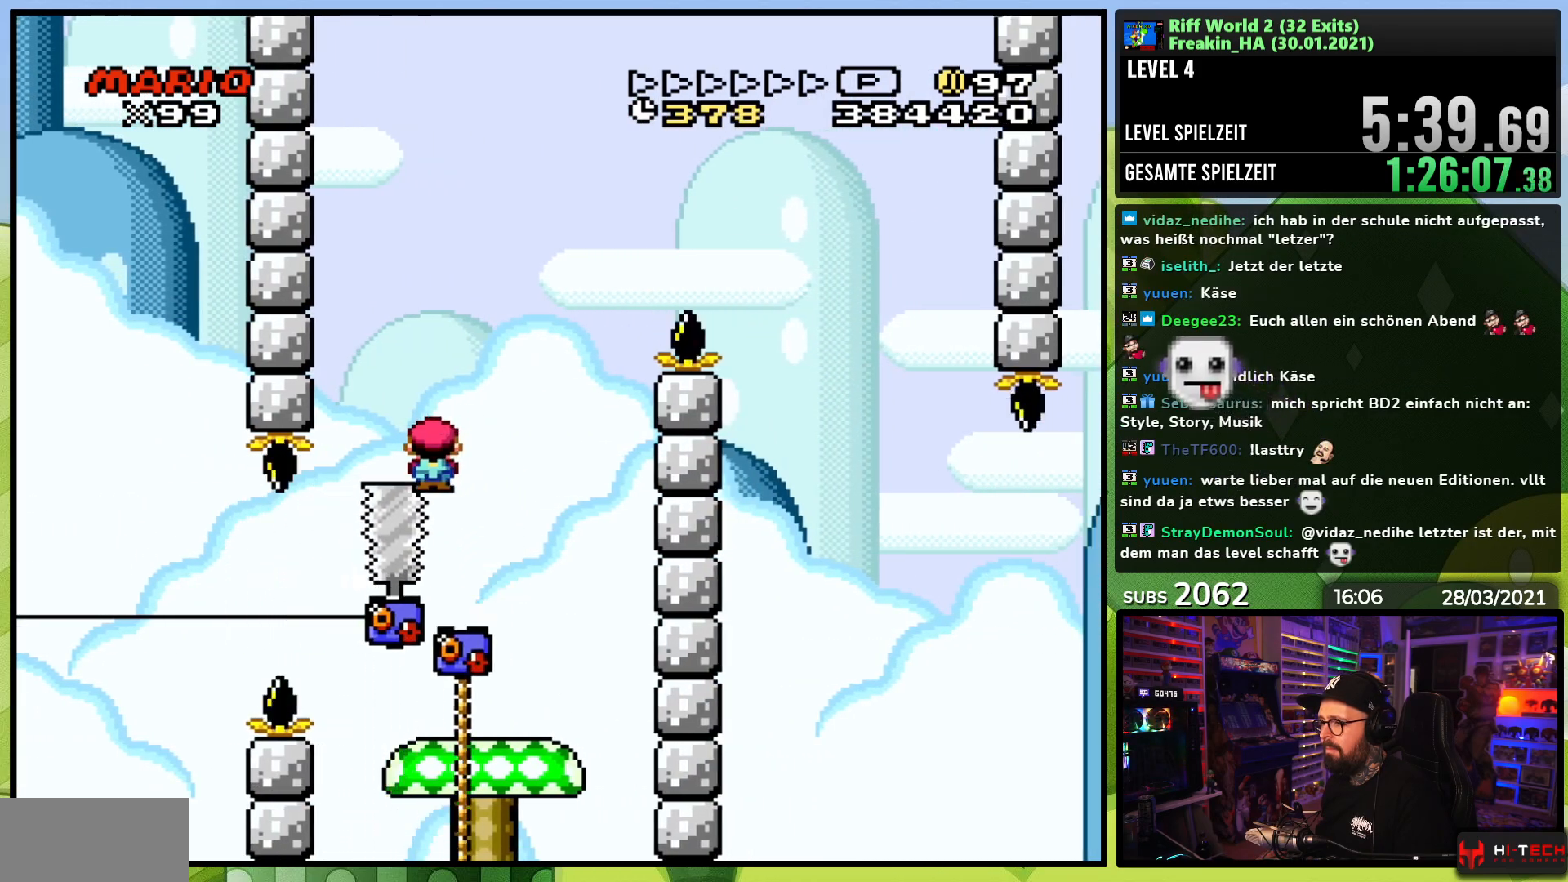
{"dt_ms": 500, "buttons": ["A", "X", "DPAD_RIGHT"], "events": []}
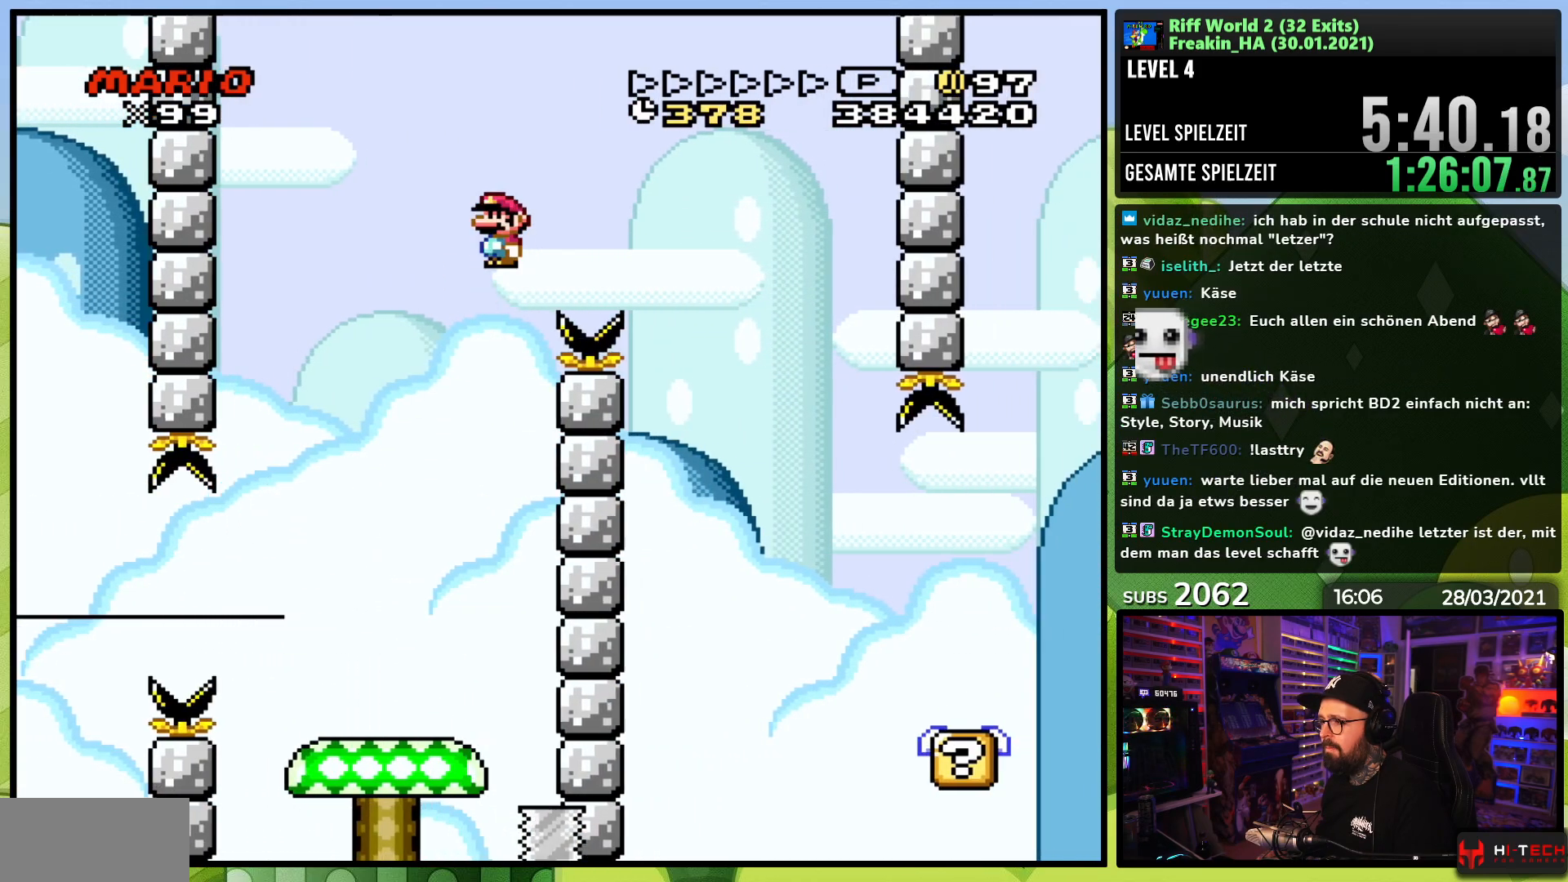
{"dt_ms": 500, "buttons": ["X", "DPAD_LEFT"], "events": [[183, "A", "up"], [450, "DPAD_RIGHT", "up"], [467, "DPAD_LEFT", "down"]]}
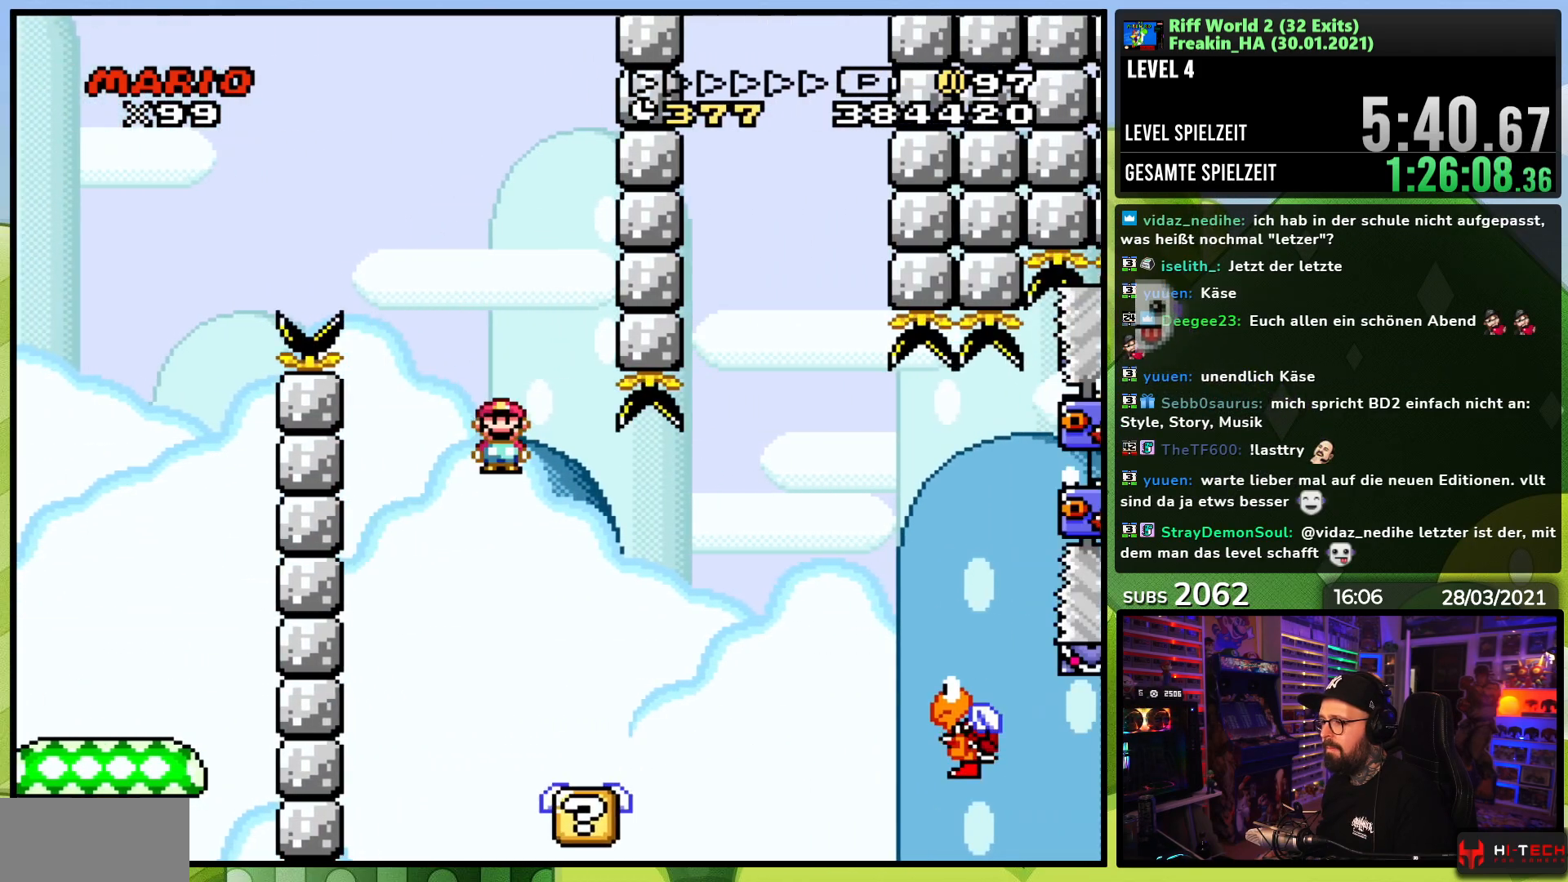
{"dt_ms": 500, "buttons": ["B", "Y", "DPAD_RIGHT"], "events": [[50, "DPAD_UP", "down"], [117, "DPAD_LEFT", "up"], [133, "DPAD_UP", "up"], [217, "DPAD_RIGHT", "down"], [300, "X", "up"], [333, "Y", "down"], [383, "B", "down"]]}
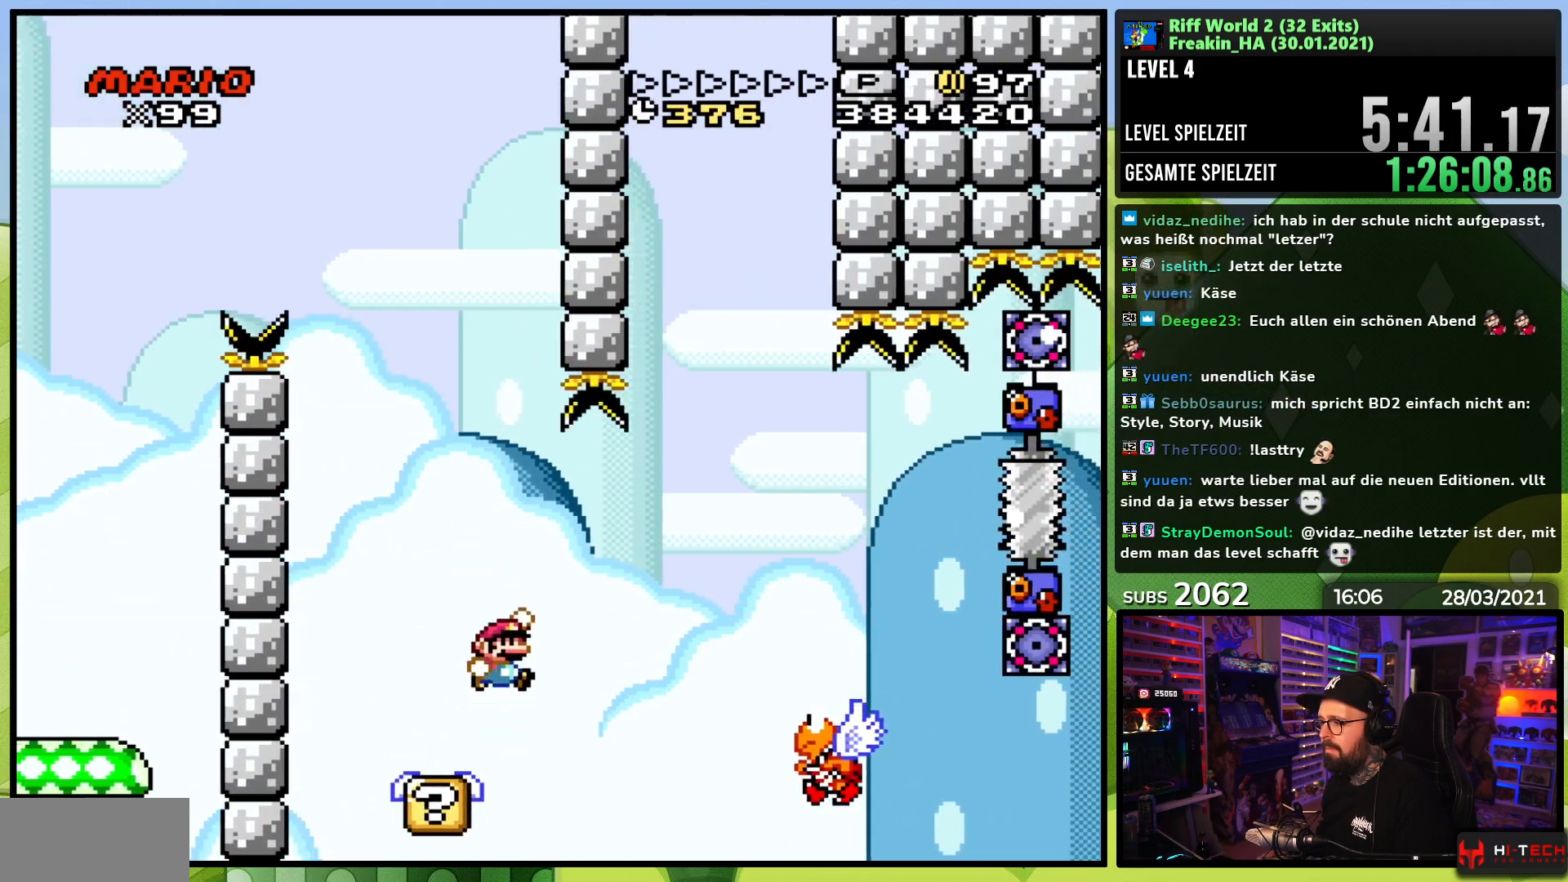
{"dt_ms": 500, "buttons": ["B", "Y", "DPAD_RIGHT"], "events": [[83, "B", "up"], [167, "DPAD_RIGHT", "up"], [333, "B", "down"], [333, "DPAD_RIGHT", "down"]]}
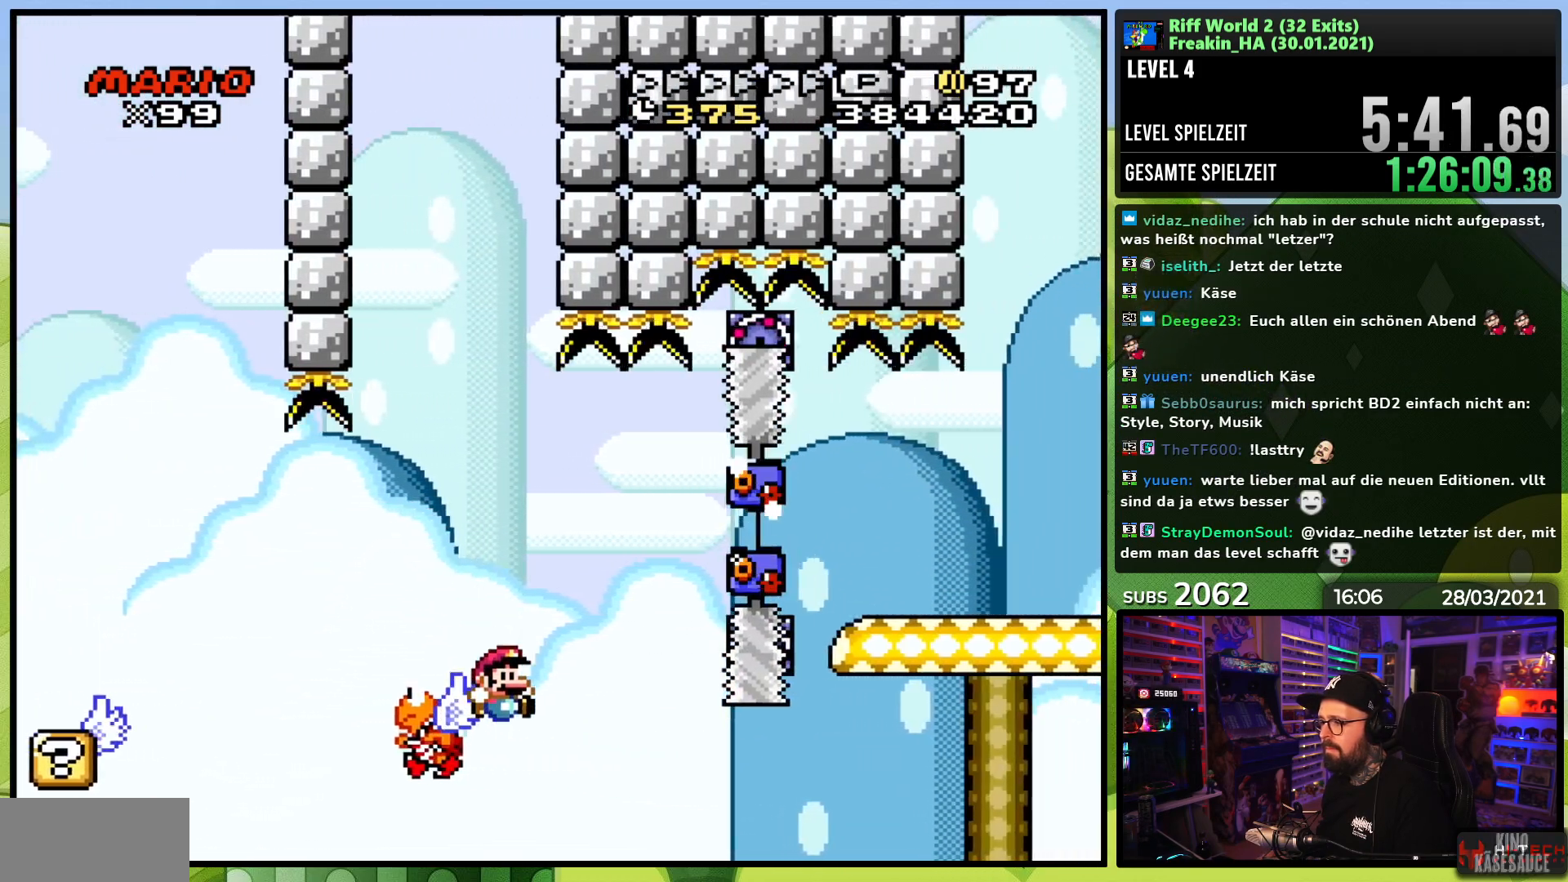
{"dt_ms": 500, "buttons": [], "events": [[50, "B", "up"], [150, "B", "down"], [283, "B", "up"], [383, "DPAD_RIGHT", "up"], [383, "Y", "up"], [417, "DPAD_DOWN", "down"], [433, "DPAD_DOWN", "up"]]}